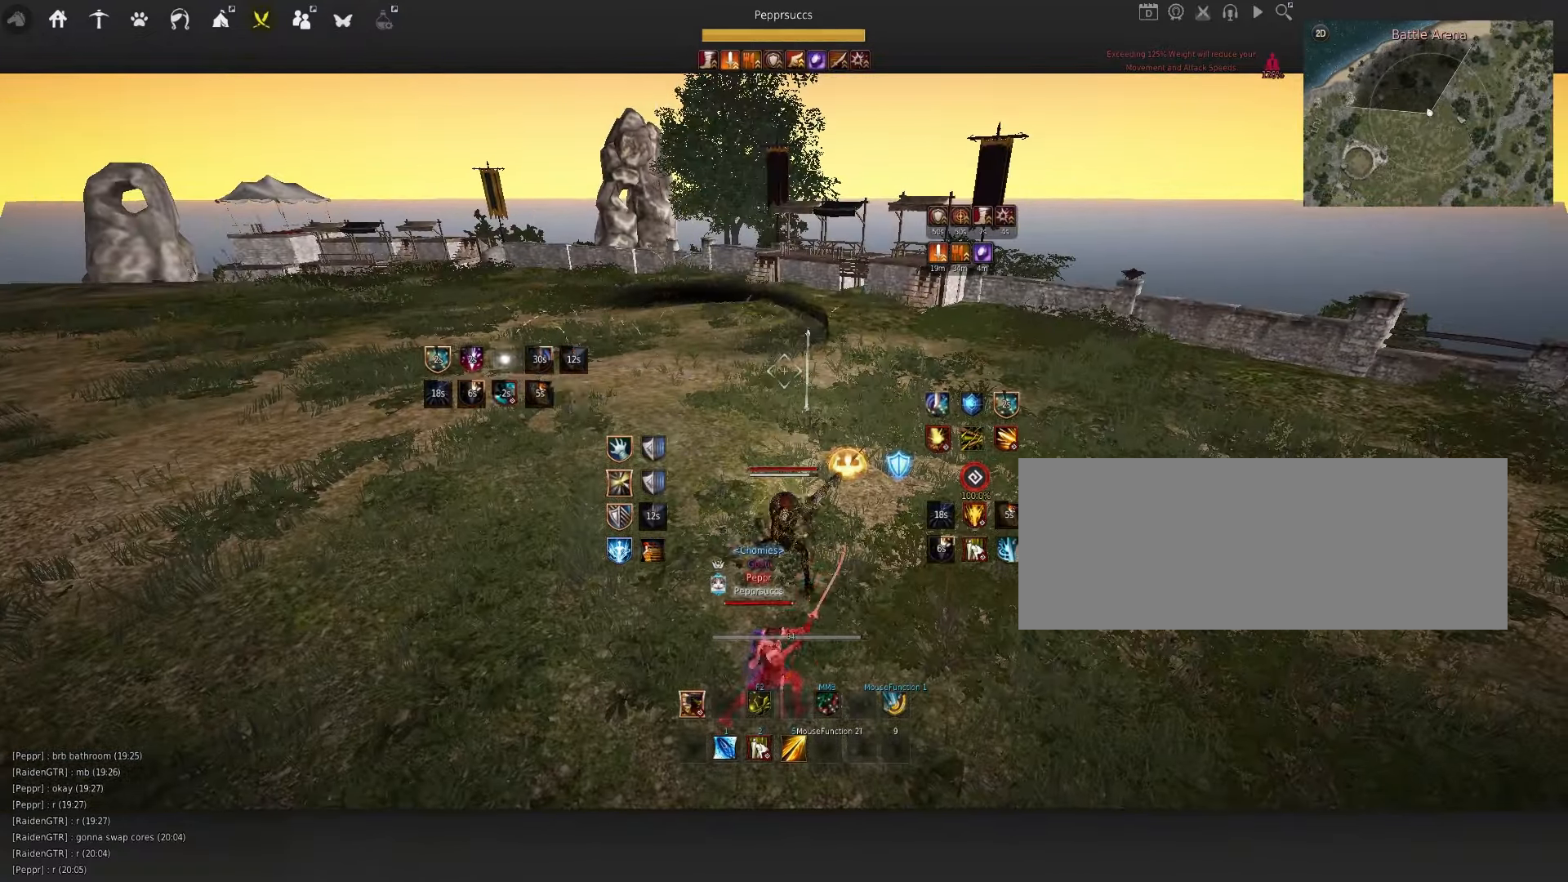
Gameplay with keyboard and mouse; each line is a JSON object with the keys and mouse buttons held at the frame after it. "events" lists presses ("down") and releases ("up") of "a", "c", "d", "e", "f", "q", "s", "shift", "space", "tab", "w", "x", "z", "mouse_left" and "mouse_right" between this image and that frame as [ms after this image, input, new state], when the widget could be followed in between. "mouse_left", "mouse_right" = the "left", "right" buttons of the "mouse" list. No other keys are recorded. Mouse movement is not recorded.
{"keys": [], "mouse": ["left"], "events": [[33, "f", "down"], [133, "f", "up"], [400, "mouse_left", "down"]]}
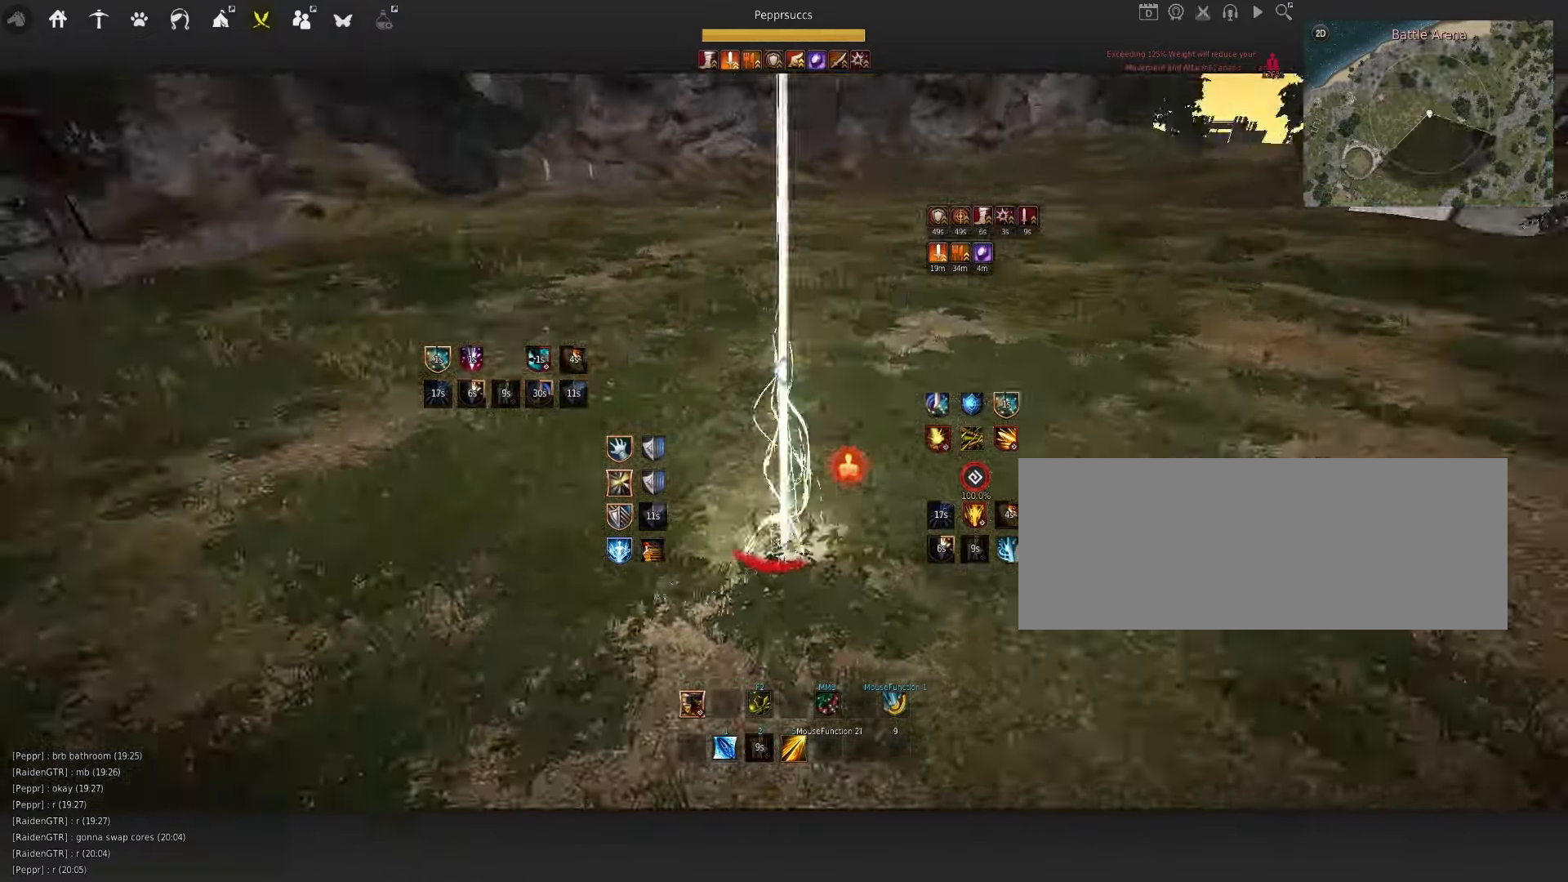
{"keys": [], "mouse": [], "events": [[250, "mouse_left", "up"]]}
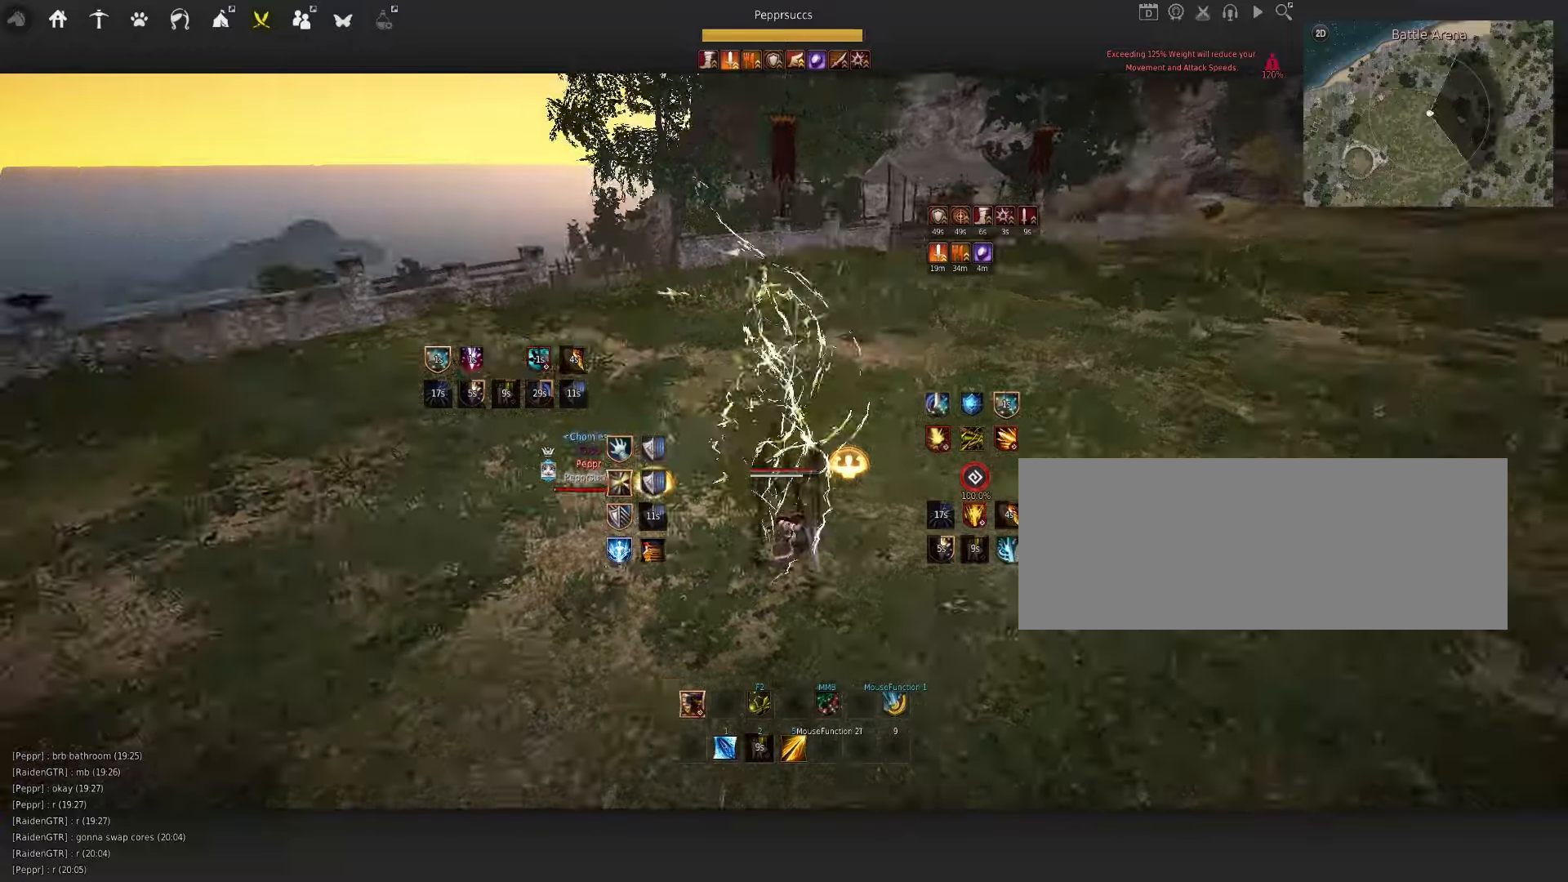
{"keys": ["shift"], "mouse": [], "events": [[117, "q", "down"], [400, "q", "up"], [450, "shift", "down"]]}
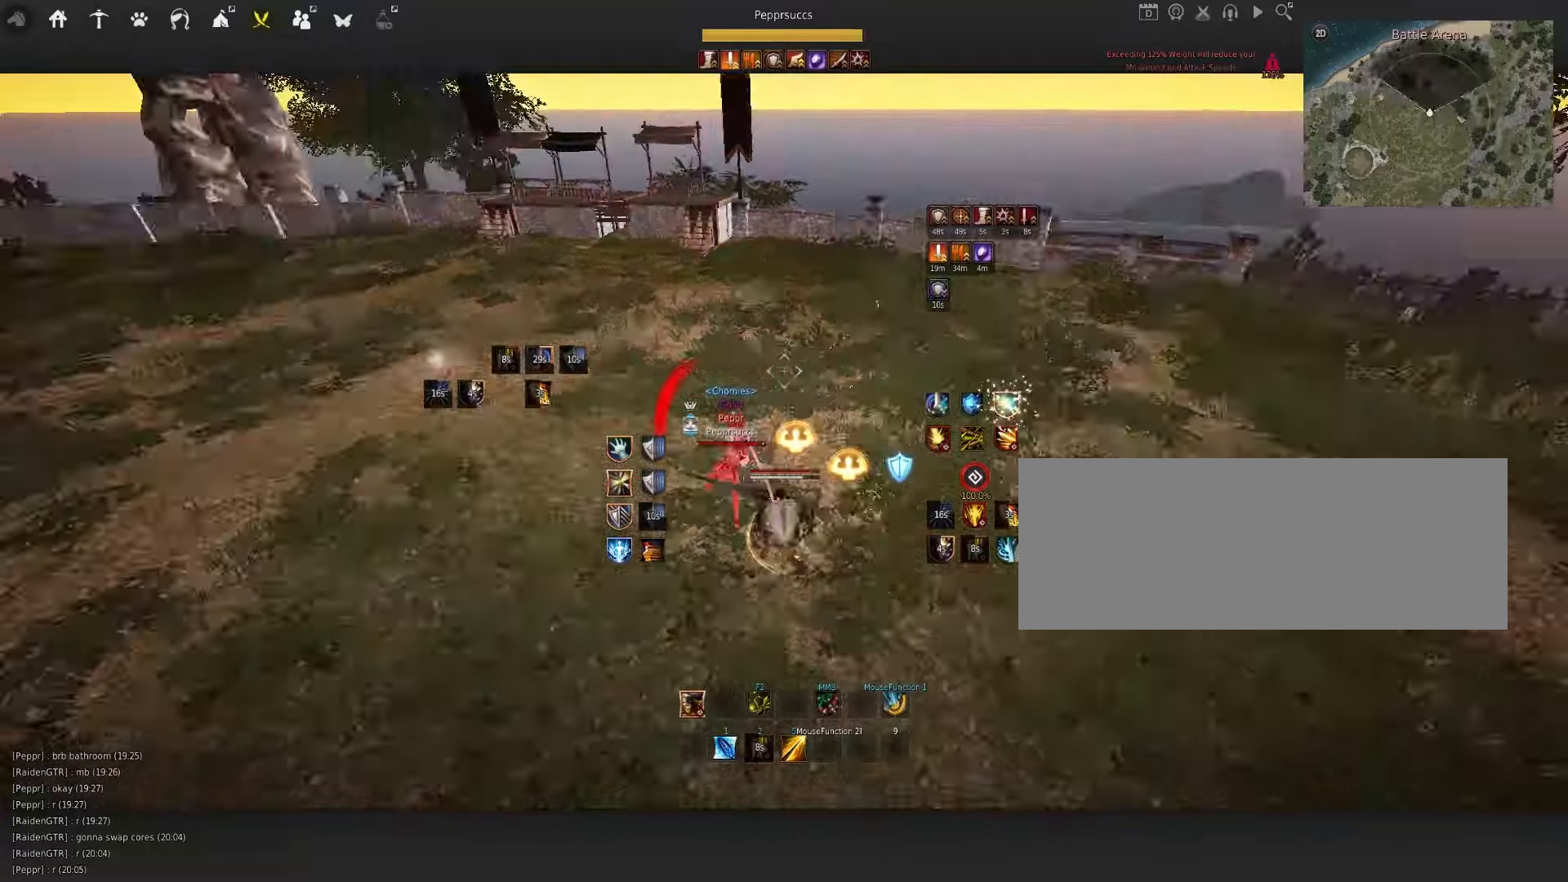
{"keys": ["shift"], "mouse": [], "events": []}
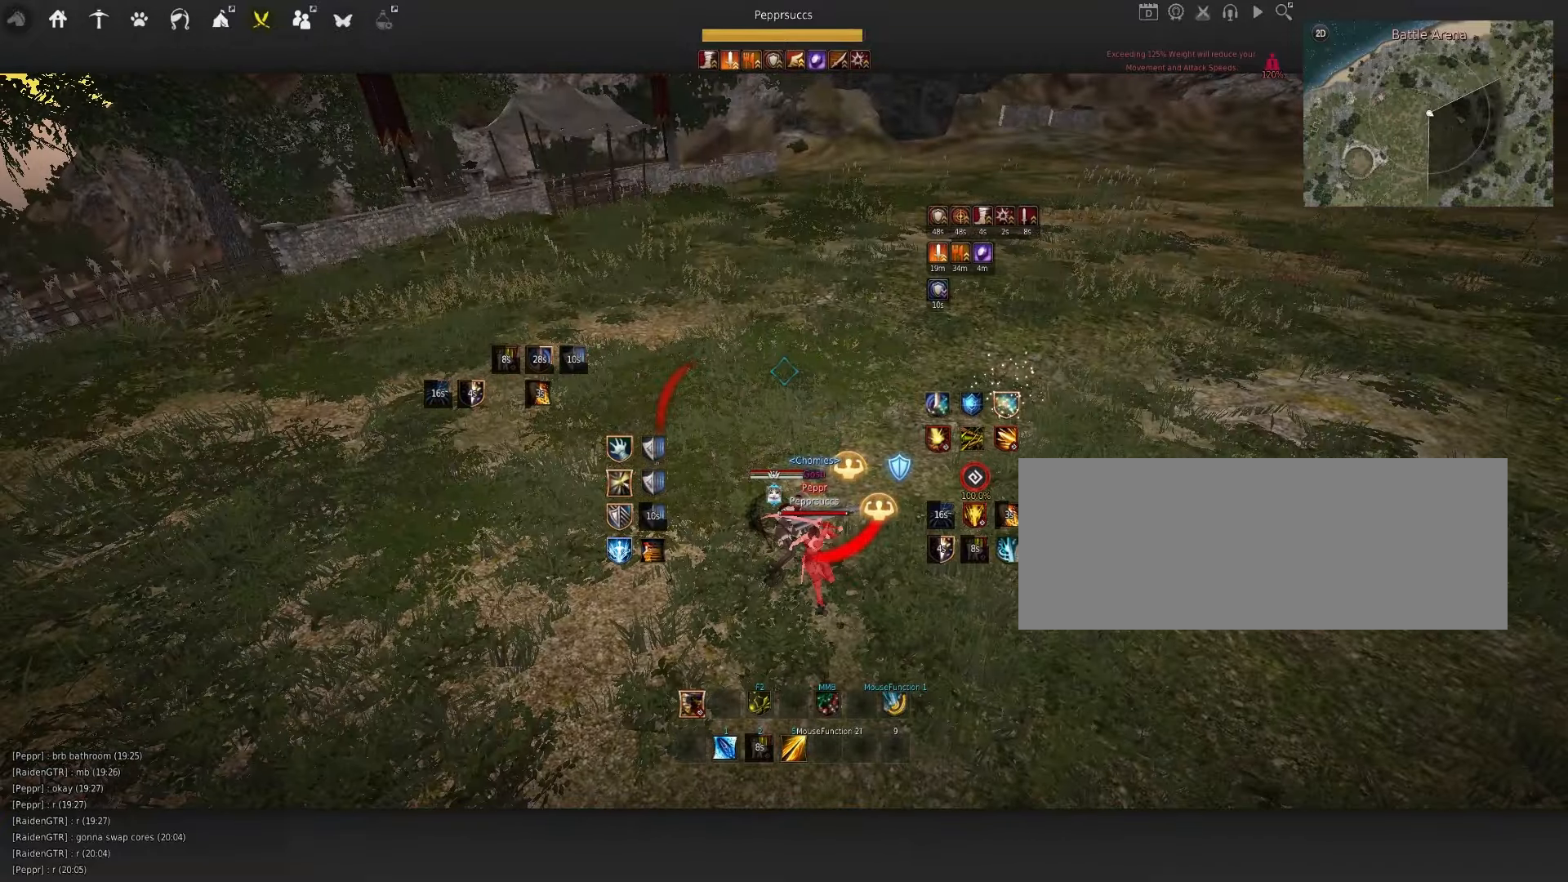
{"keys": ["shift"], "mouse": [], "events": []}
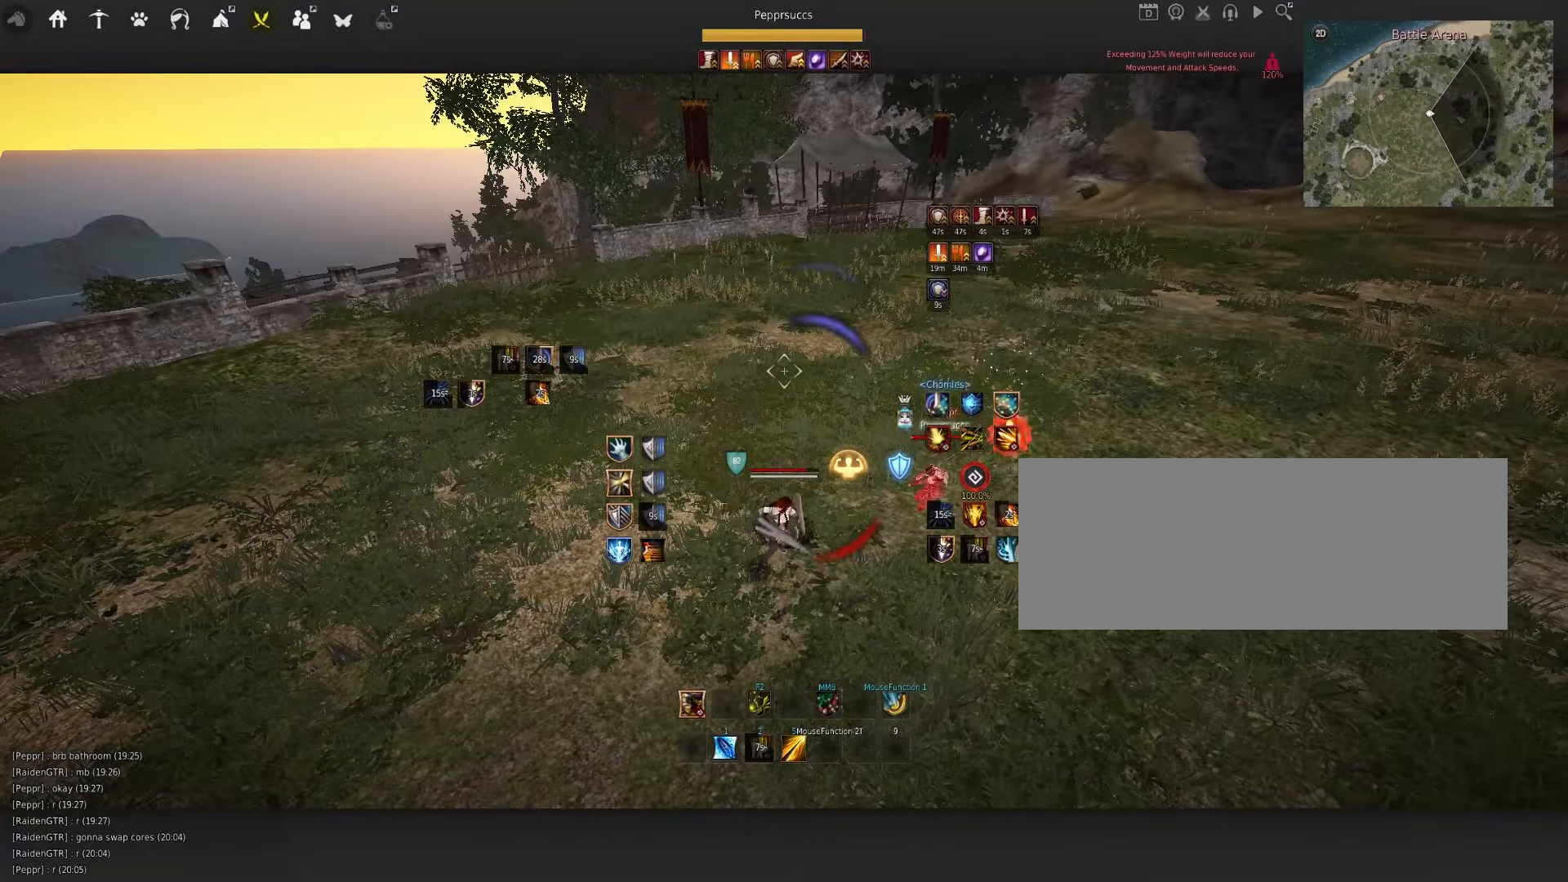
{"keys": [], "mouse": [], "events": [[17, "shift", "up"], [234, "s", "down"], [234, "shift", "down"], [400, "s", "up"], [417, "shift", "up"]]}
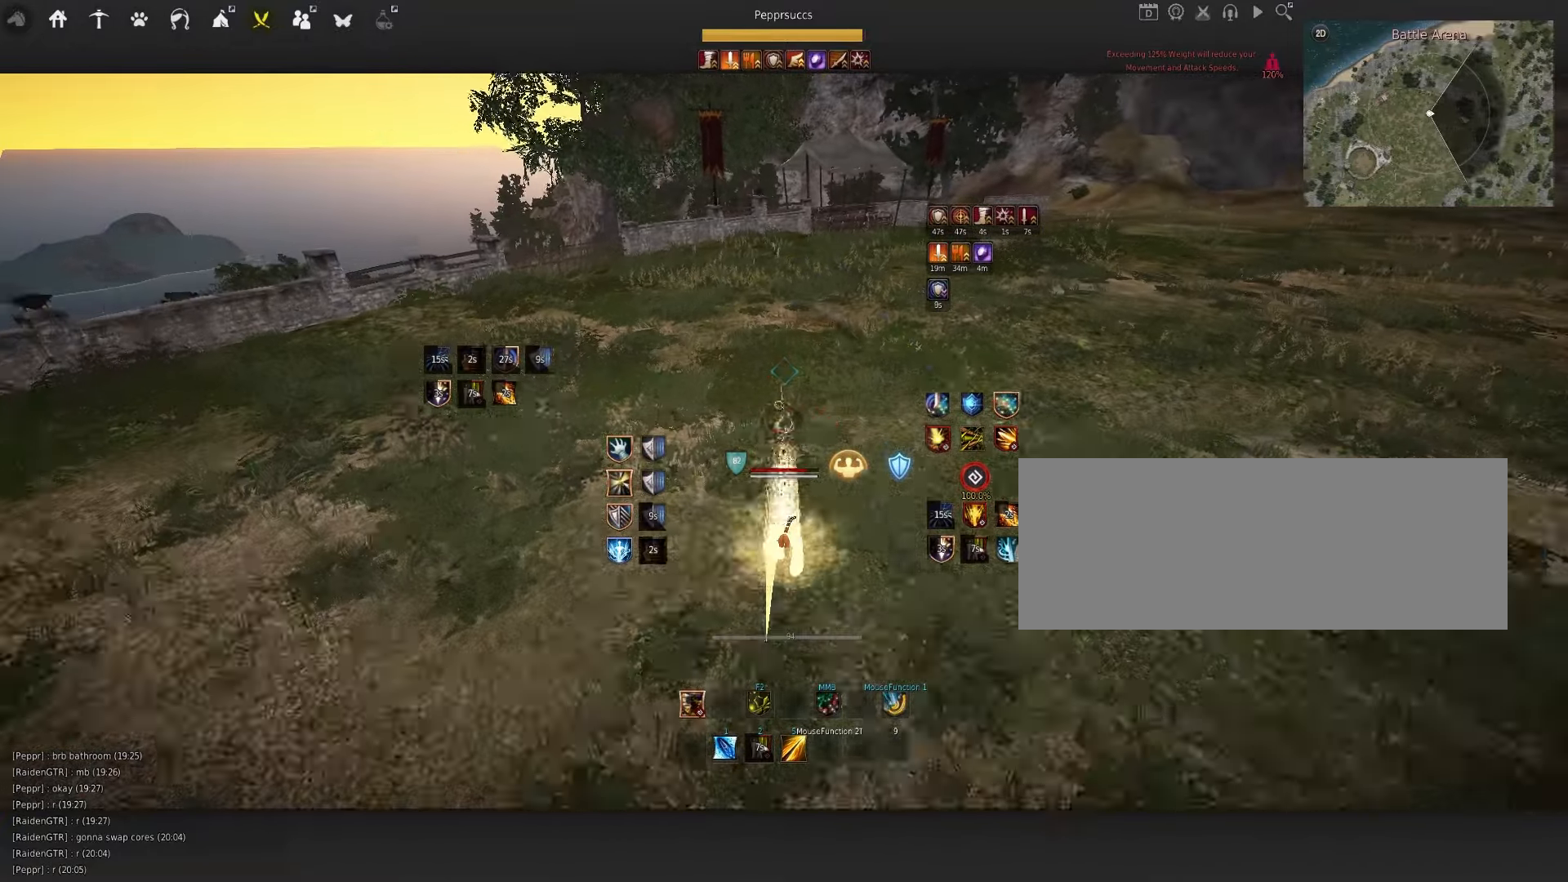
{"keys": ["d", "shift"], "mouse": [], "events": [[334, "d", "down"], [334, "shift", "down"]]}
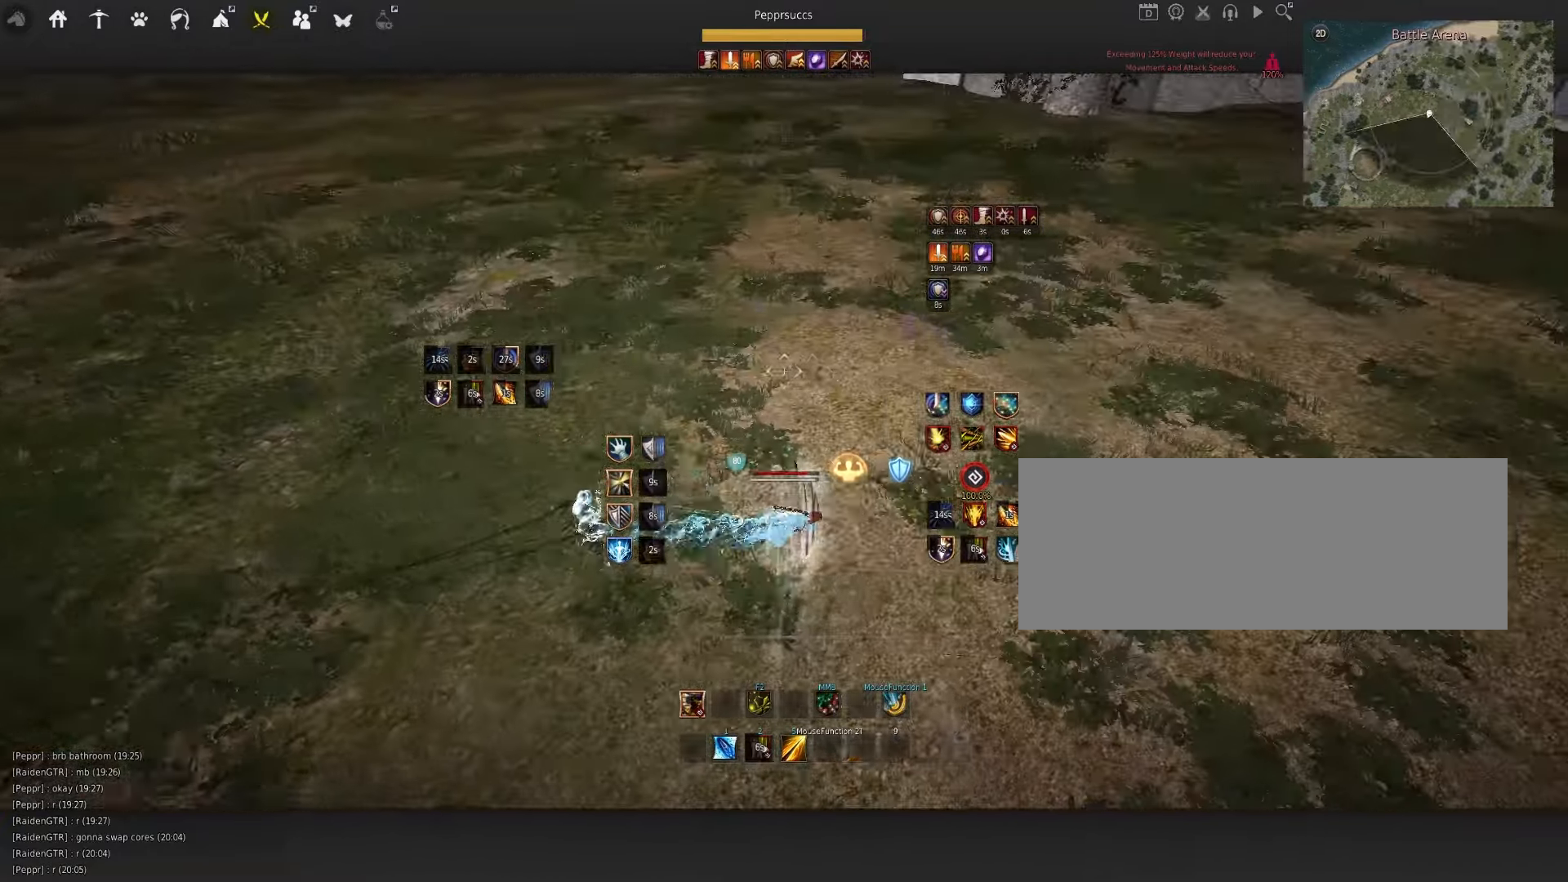
{"keys": ["w"], "mouse": [], "events": [[17, "shift", "up"], [184, "d", "up"], [217, "w", "down"]]}
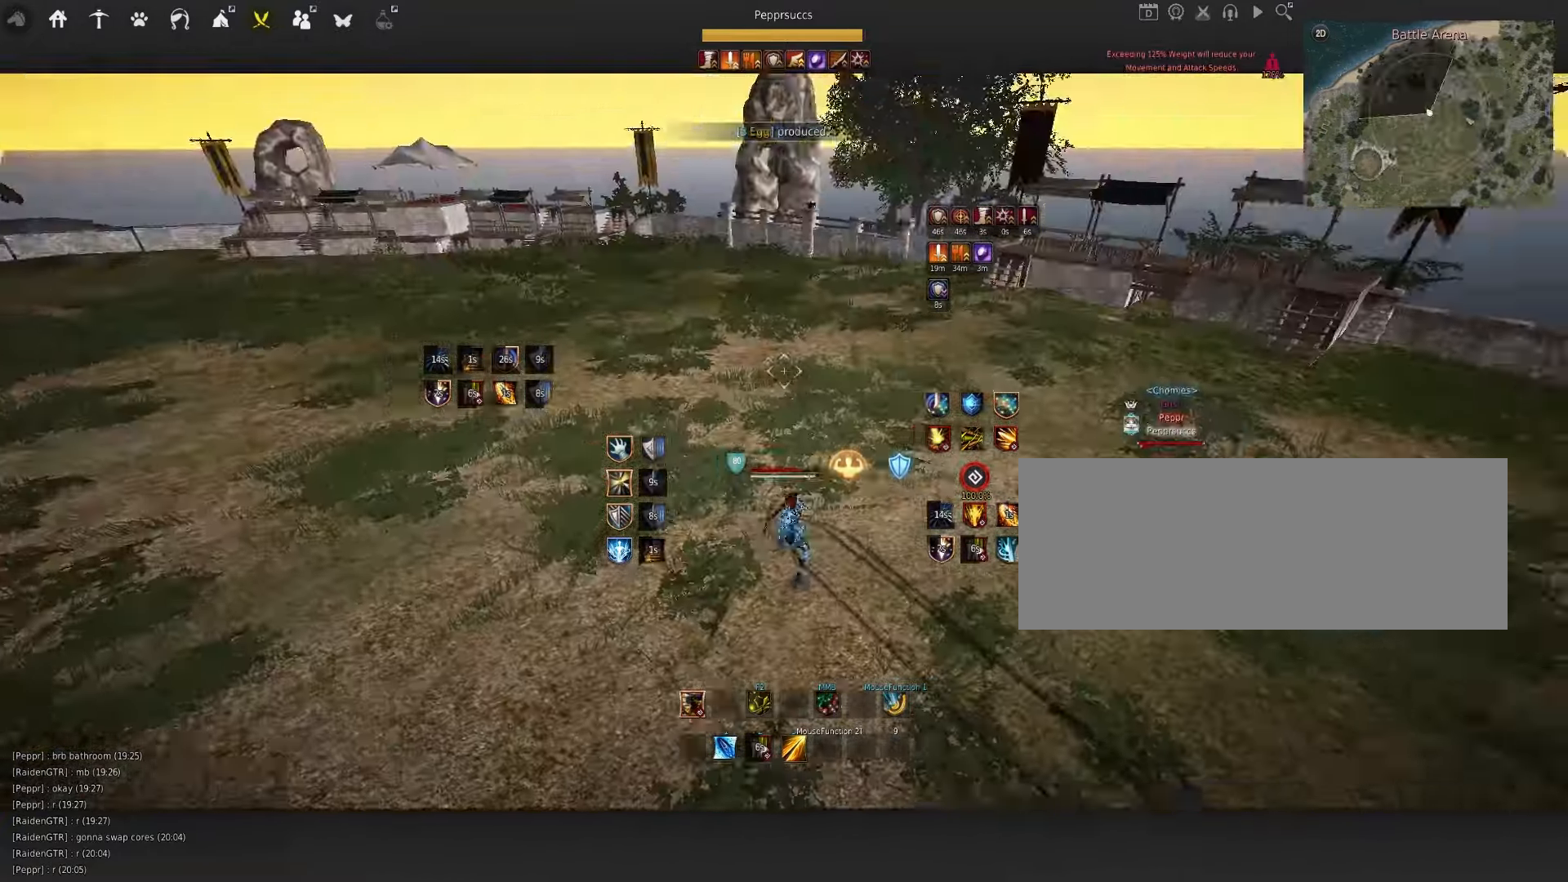
{"keys": ["w"], "mouse": ["left"], "events": [[250, "mouse_left", "down"]]}
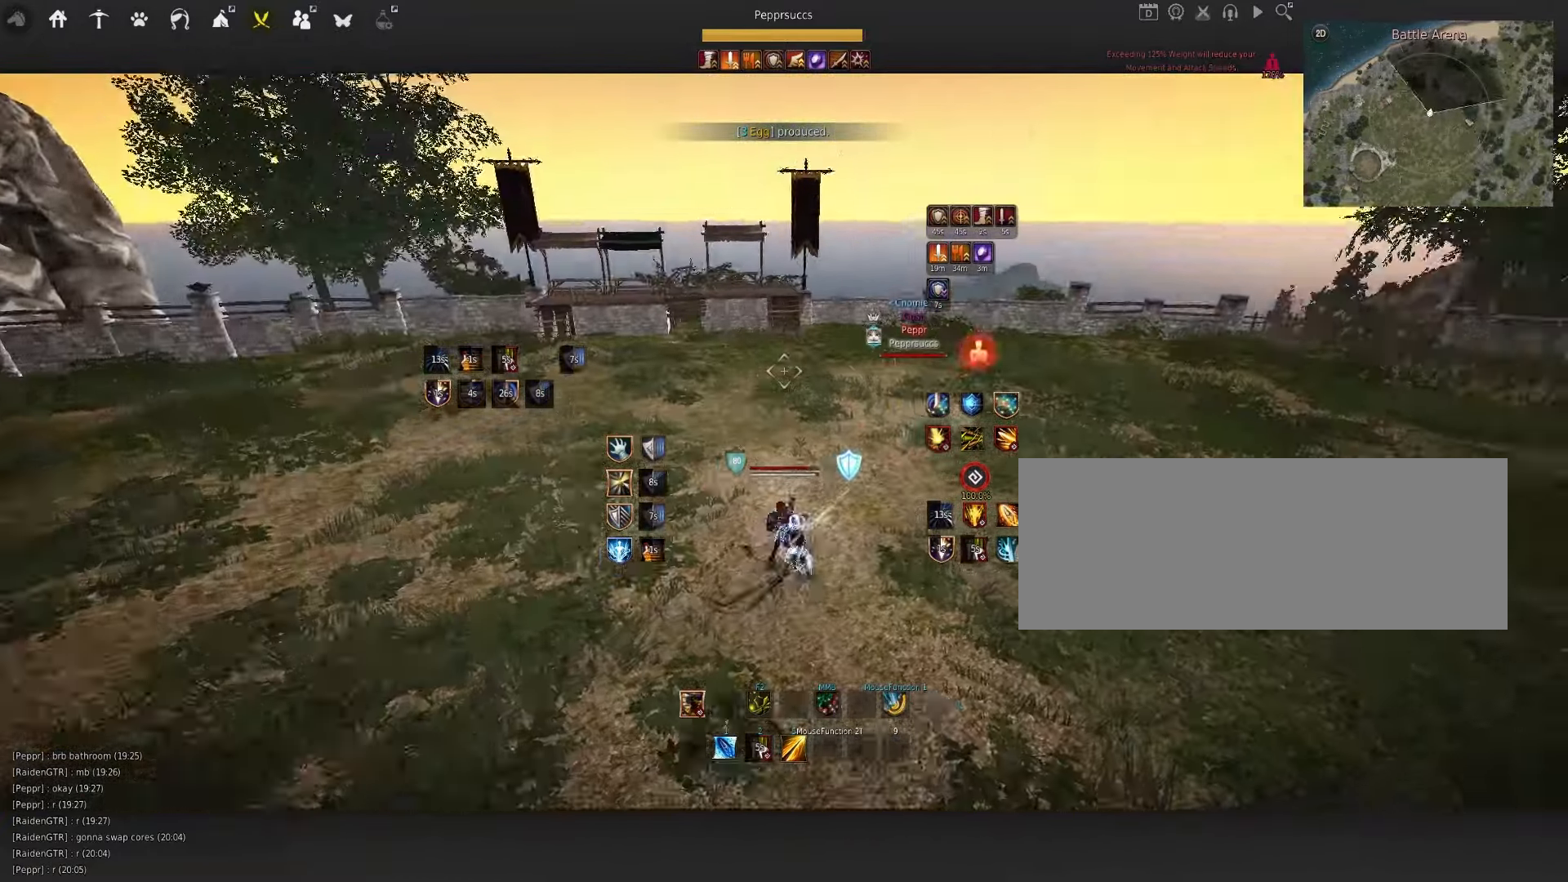
{"keys": ["w"], "mouse": ["left"], "events": []}
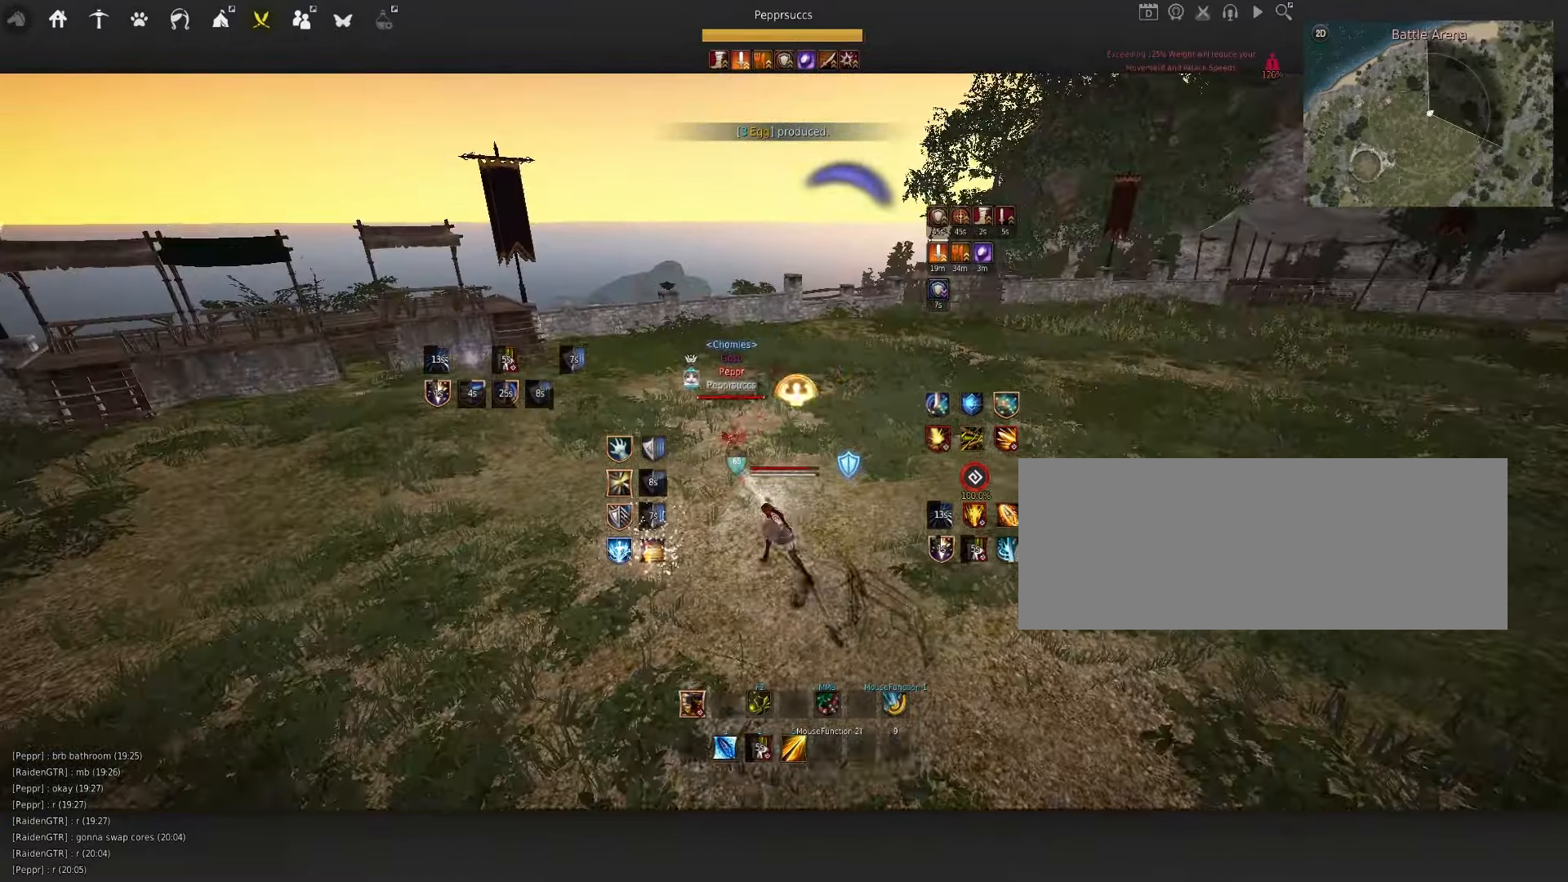
{"keys": ["a"], "mouse": ["right"], "events": [[267, "mouse_left", "up"], [267, "w", "up"], [367, "a", "down"], [384, "mouse_right", "down"]]}
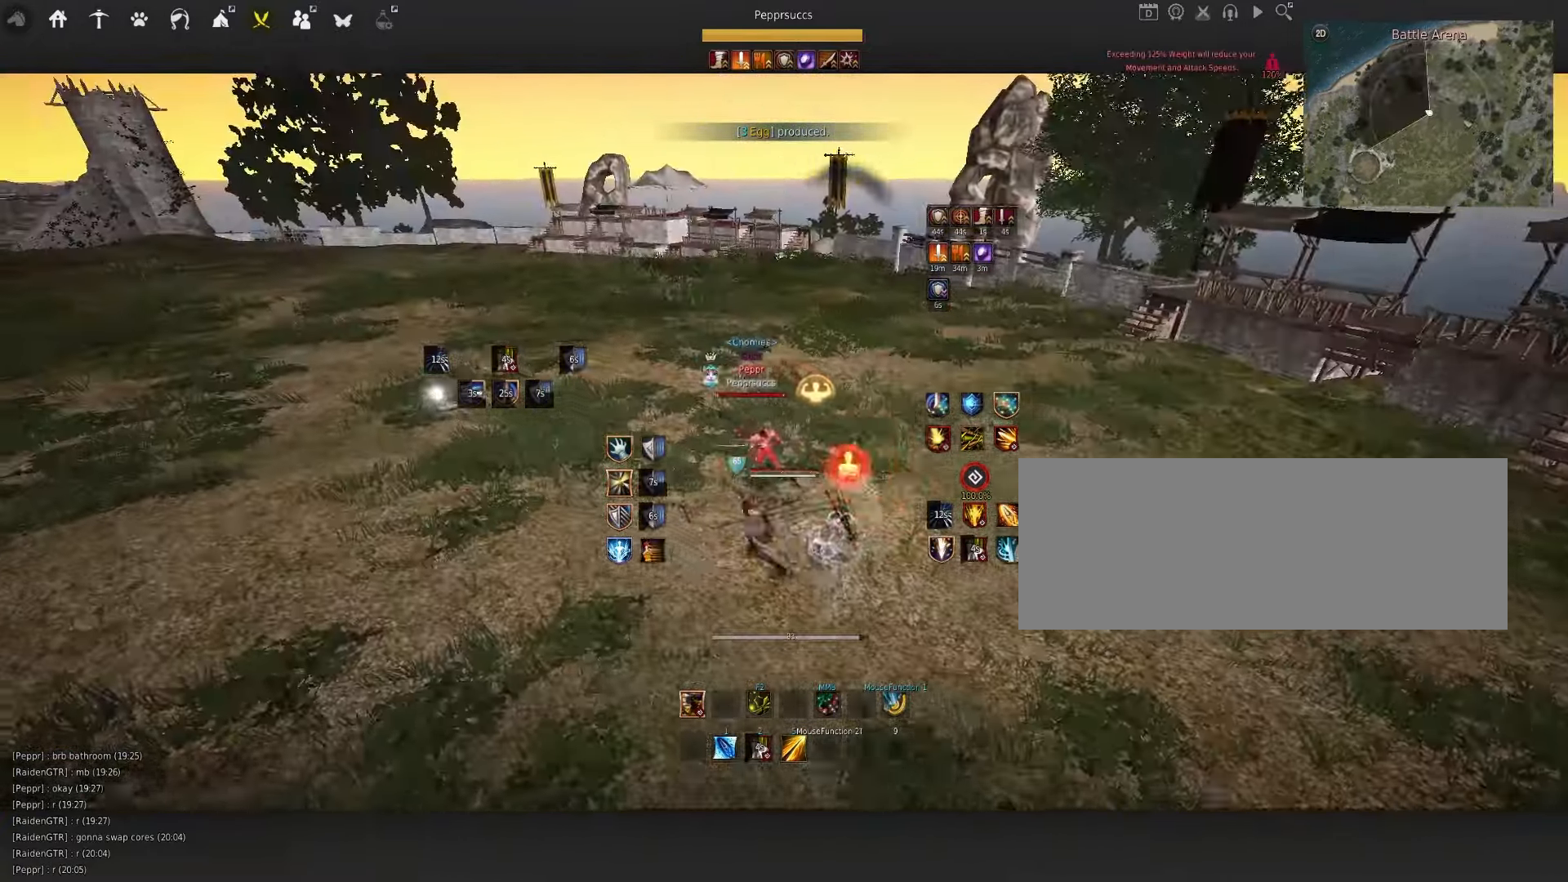
{"keys": ["shift", "w"], "mouse": [], "events": [[167, "a", "up"], [200, "mouse_right", "up"], [234, "space", "down"], [334, "shift", "down"], [334, "w", "down"], [350, "space", "up"]]}
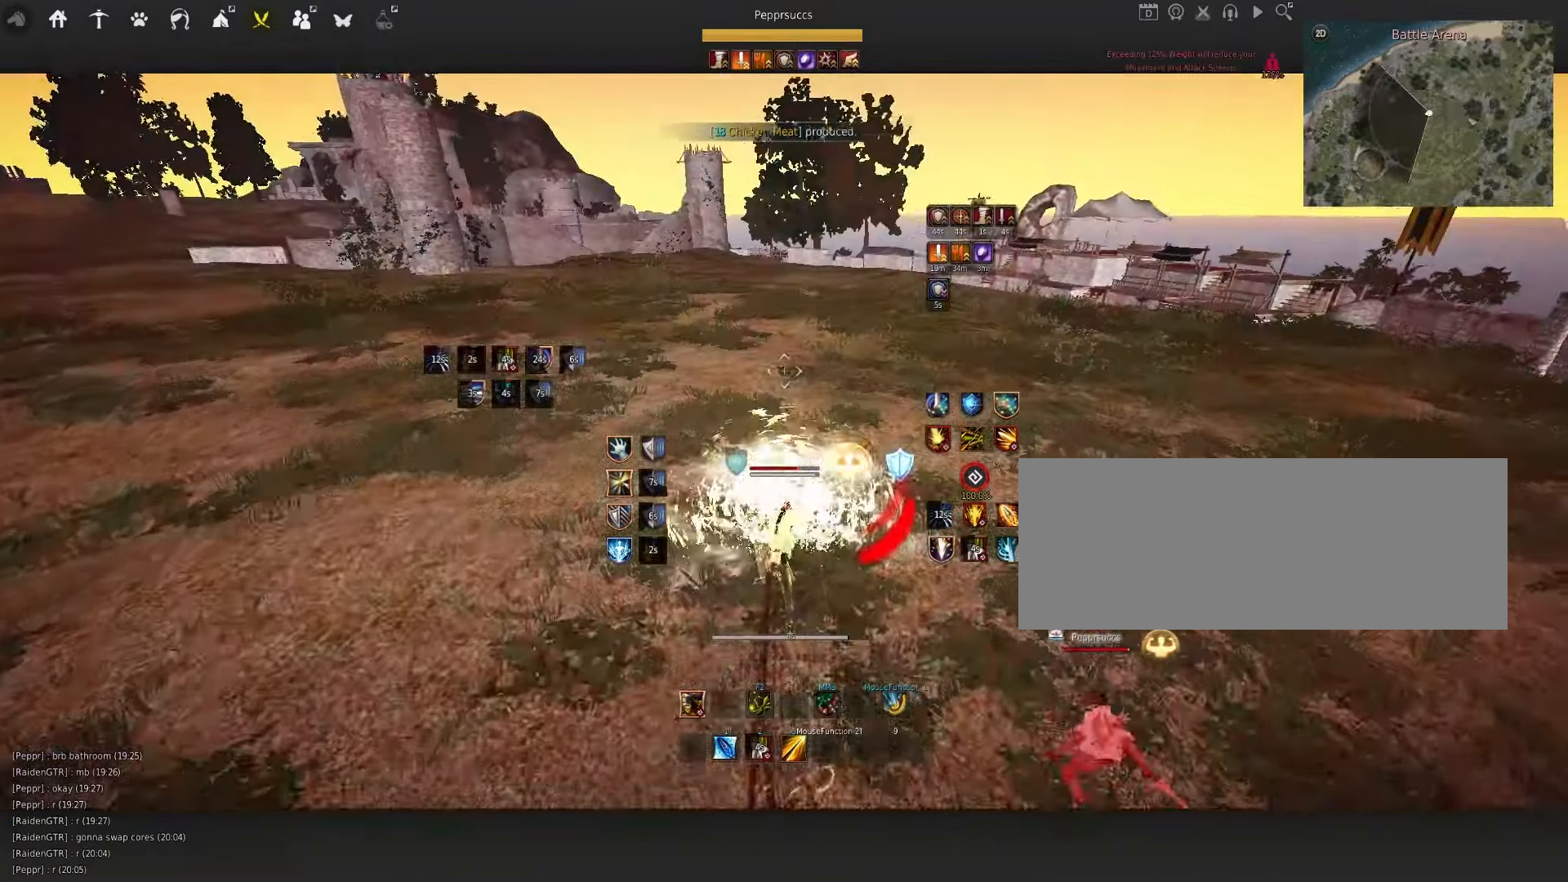
{"keys": ["s"], "mouse": ["left"], "events": [[50, "shift", "up"], [66, "w", "up"], [216, "s", "down"], [316, "mouse_left", "down"]]}
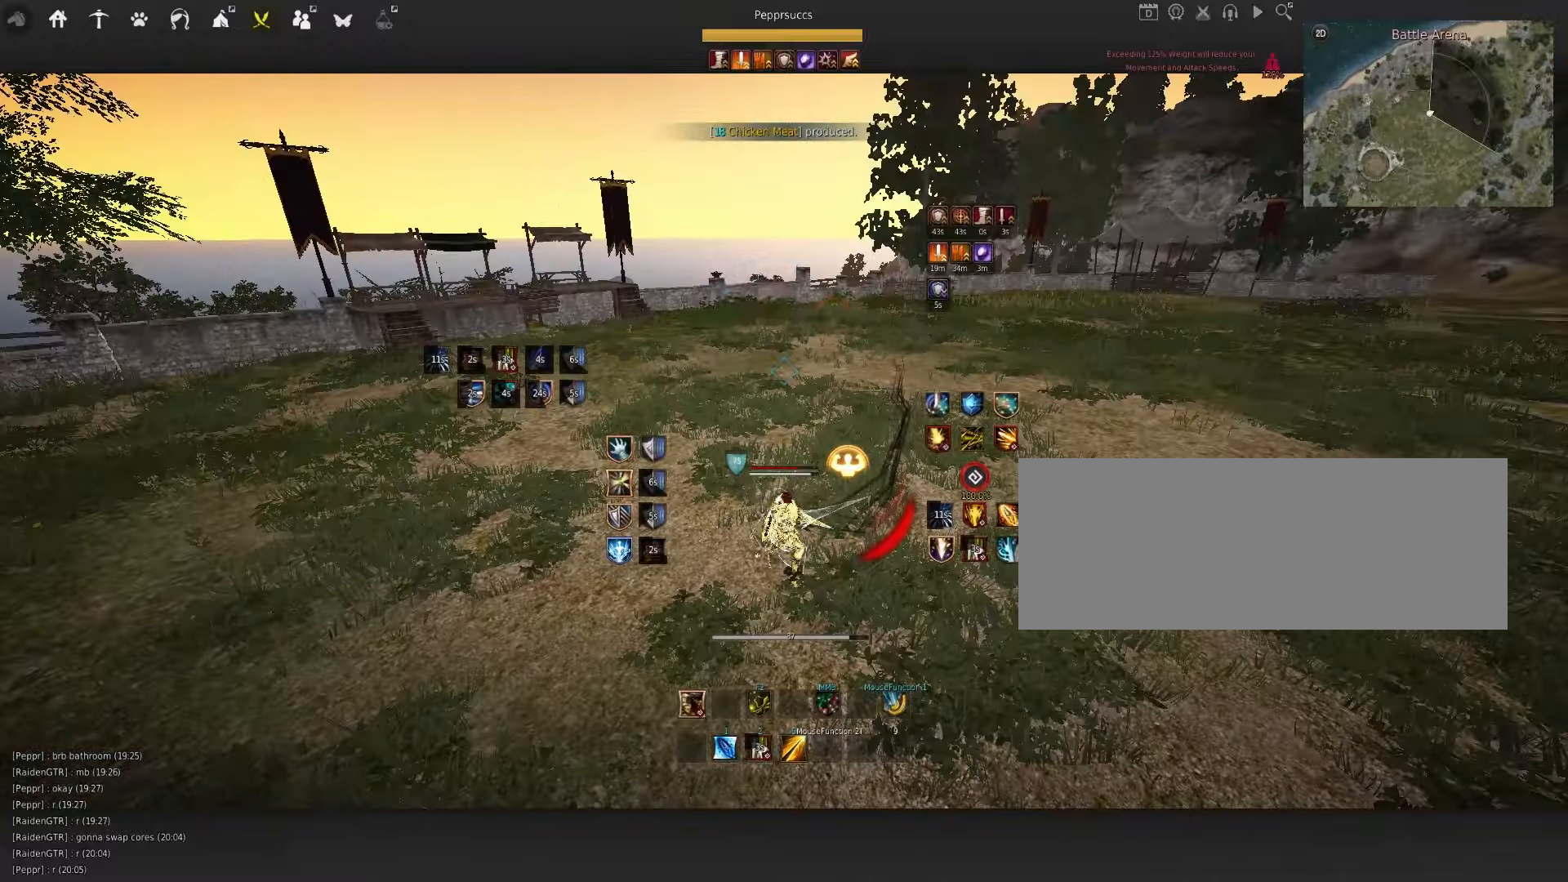
{"keys": ["s"], "mouse": ["left"], "events": []}
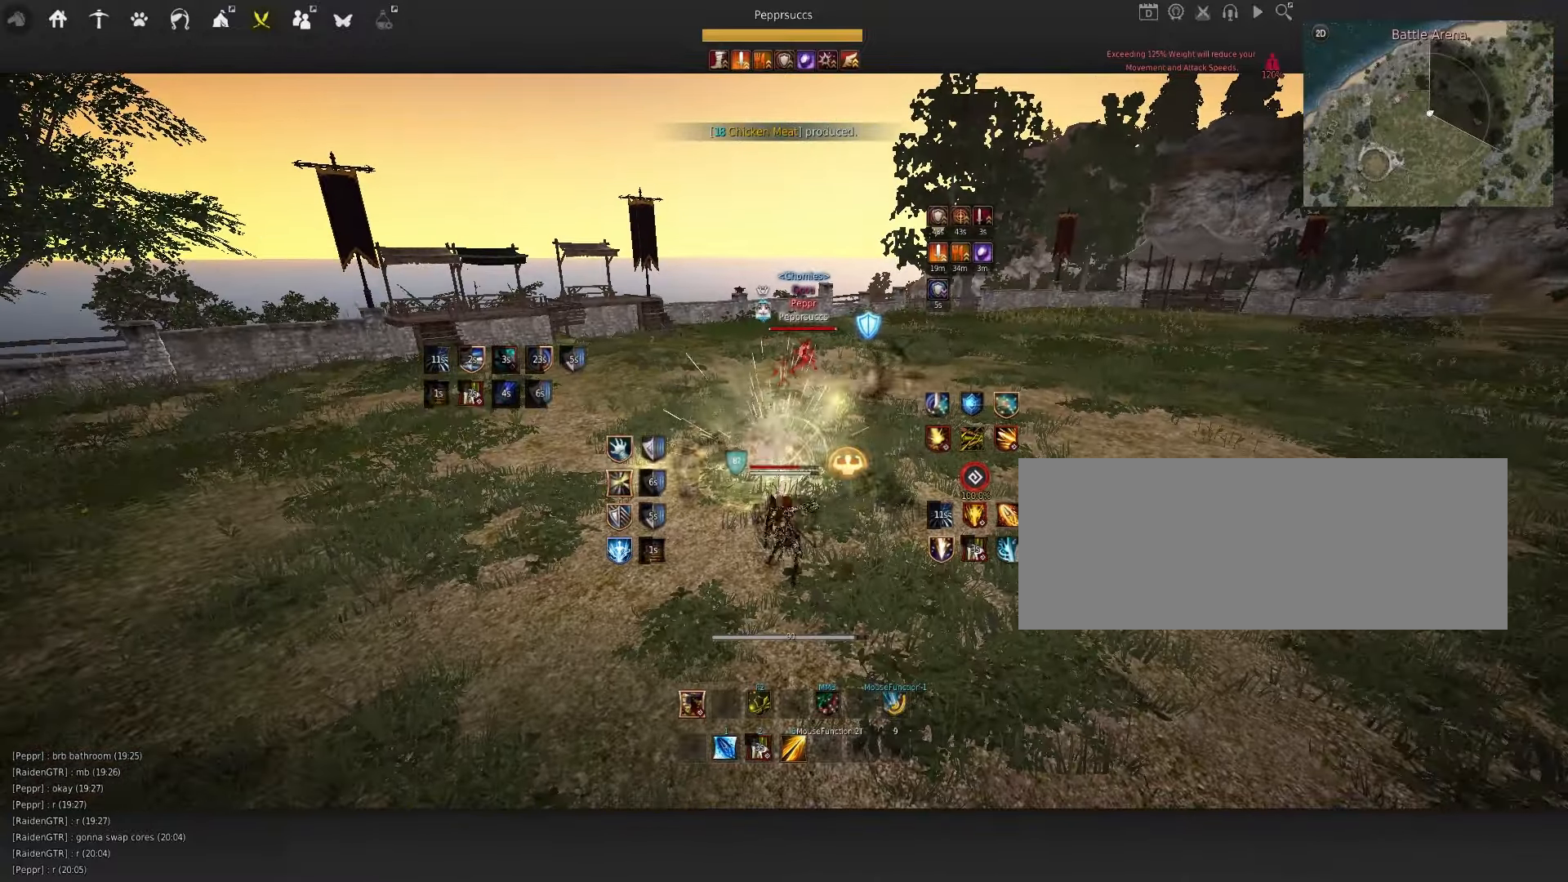
{"keys": [], "mouse": [], "events": [[400, "mouse_left", "up"], [416, "s", "up"]]}
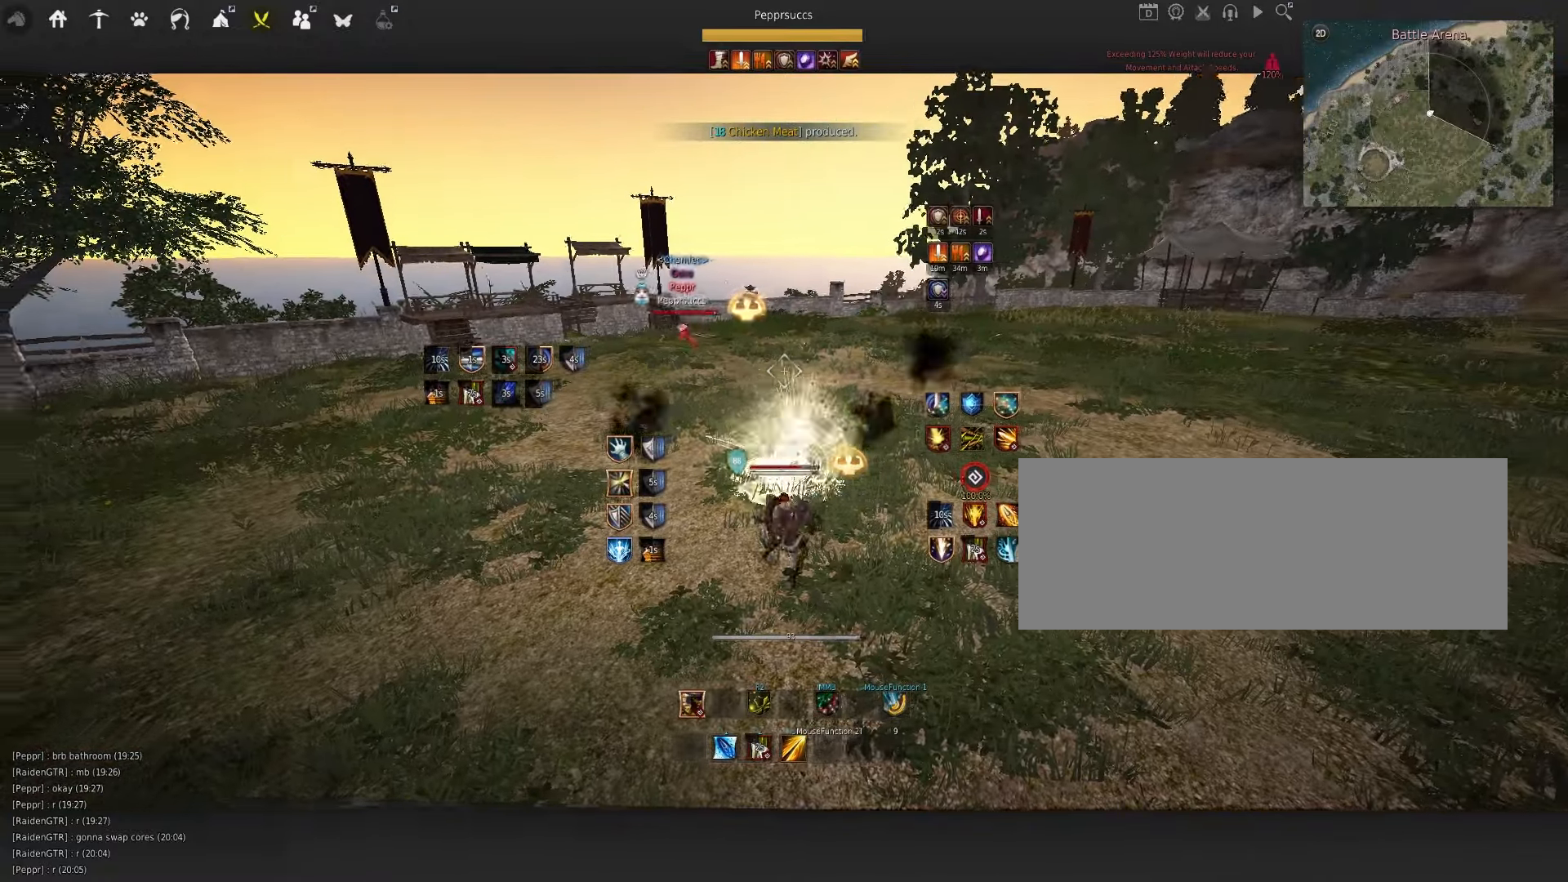
{"keys": [], "mouse": [], "events": [[66, "q", "down"], [200, "q", "up"]]}
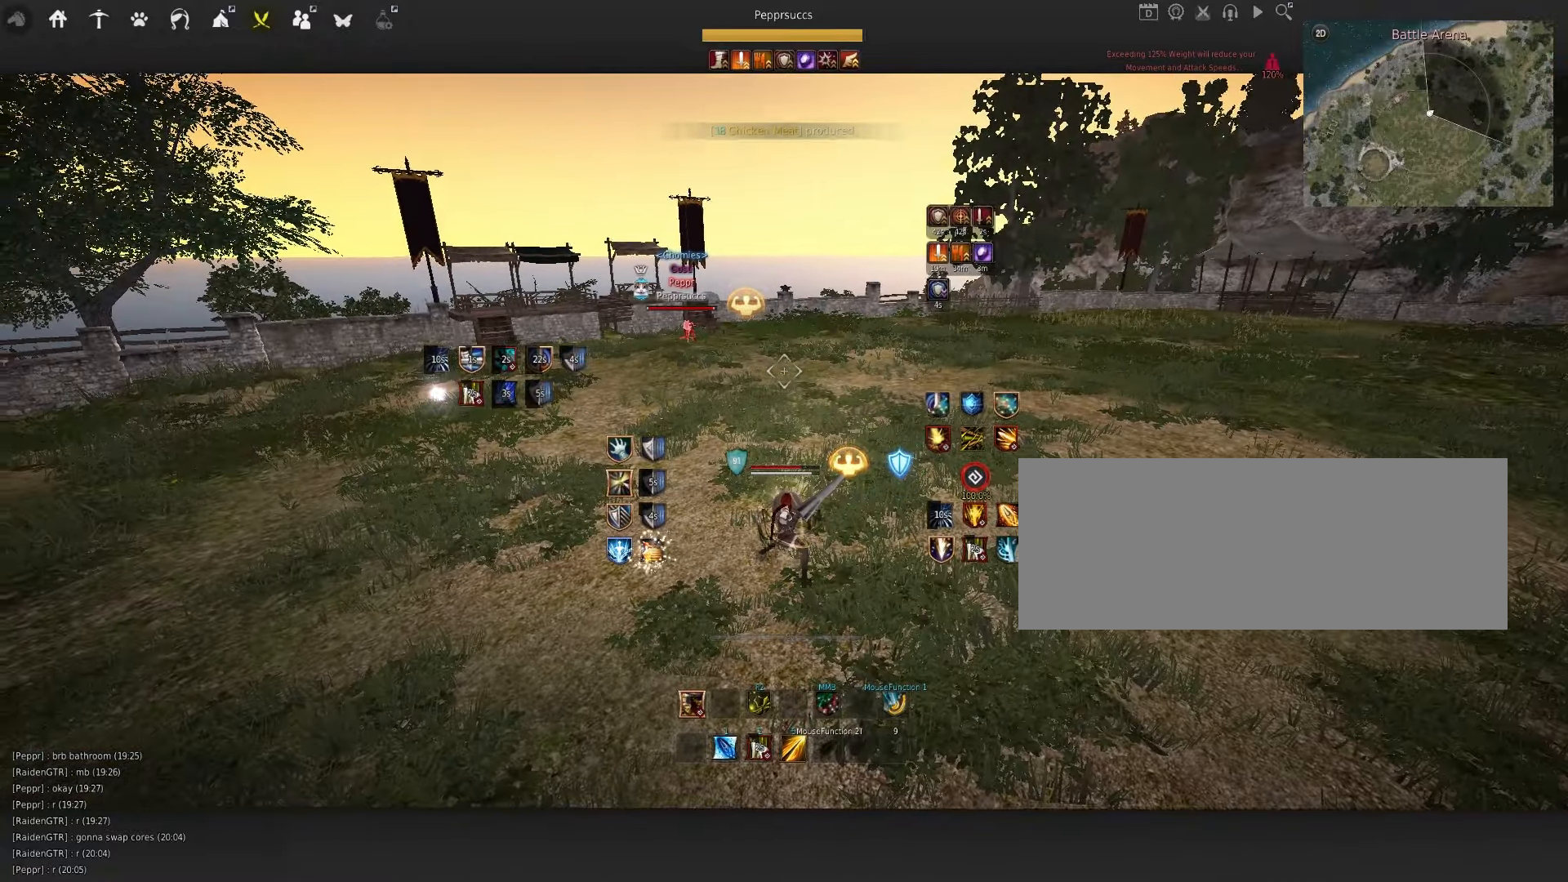
{"keys": [], "mouse": [], "events": [[33, "w", "down"], [50, "shift", "down"], [216, "shift", "up"], [216, "w", "up"]]}
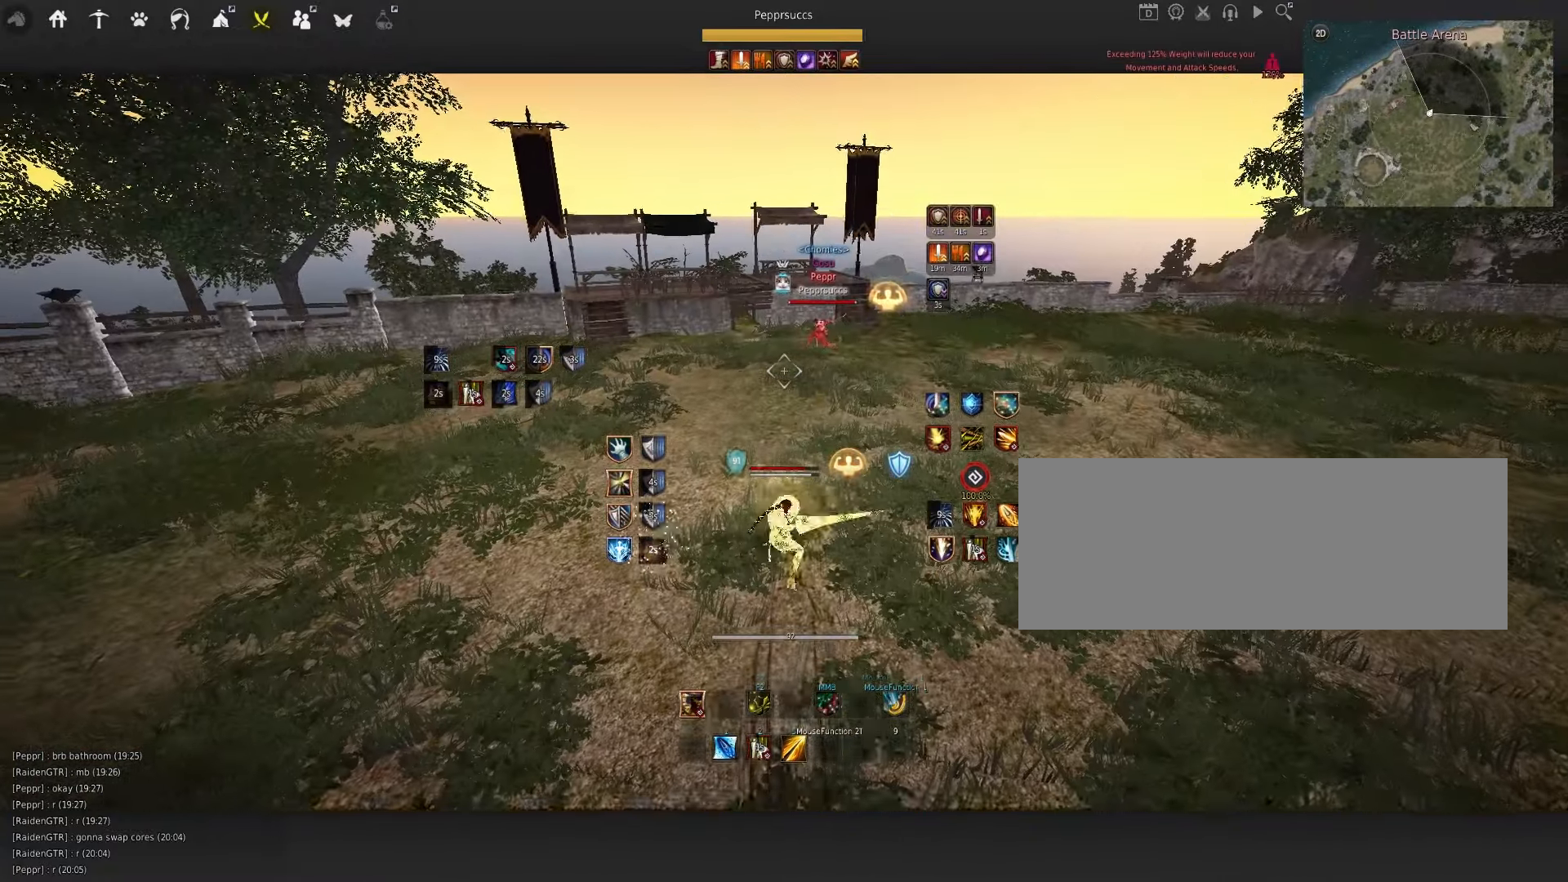
{"keys": ["a"], "mouse": ["left"], "events": [[416, "a", "down"], [483, "mouse_left", "down"]]}
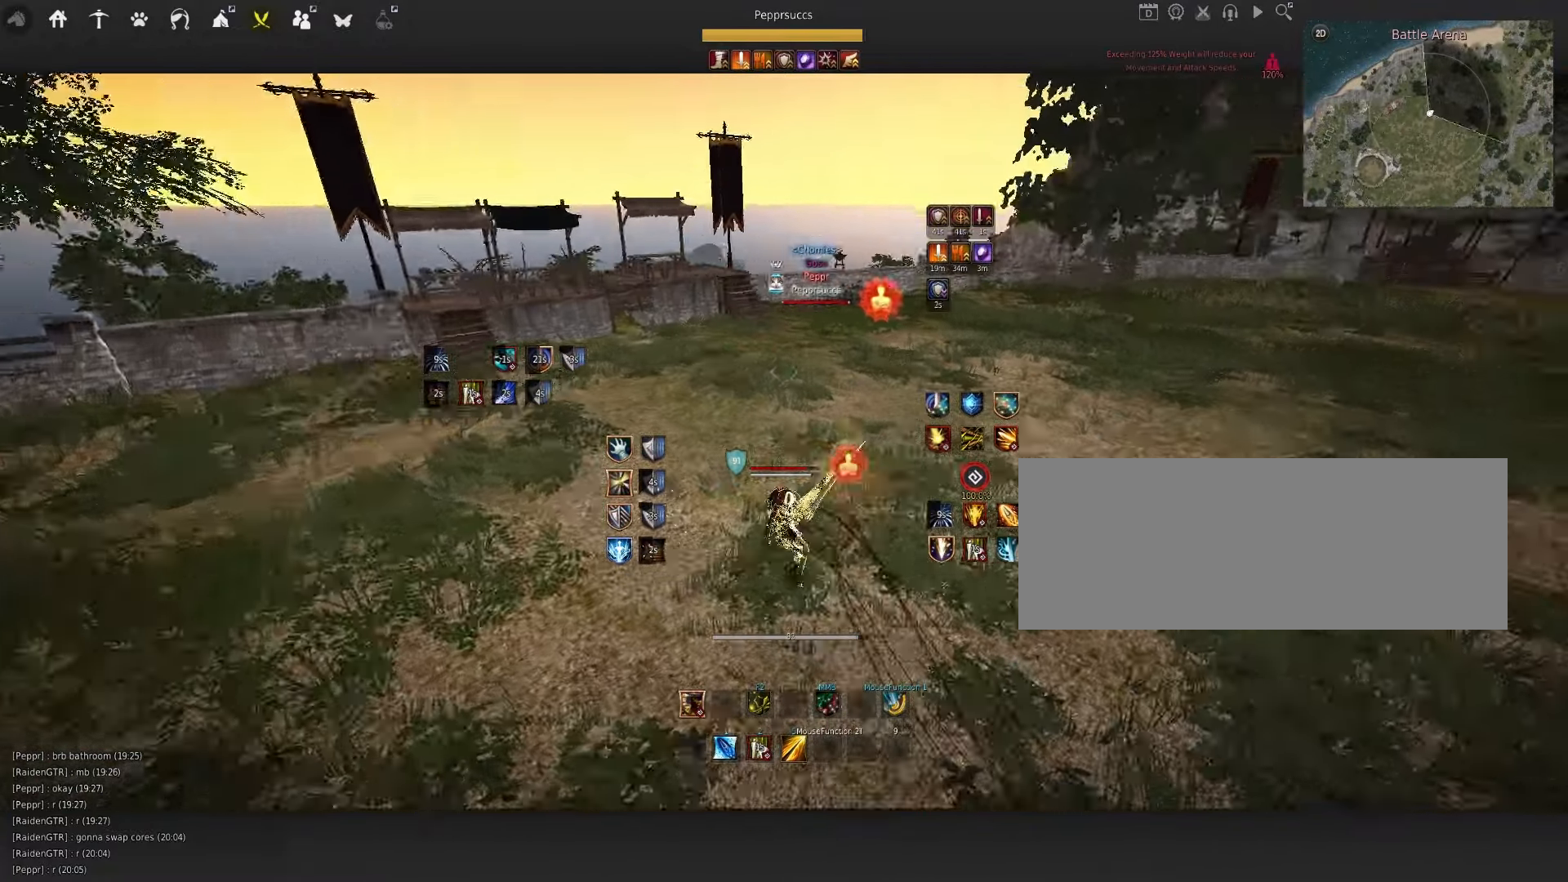
{"keys": ["e", "shift"], "mouse": [], "events": [[150, "a", "up"], [166, "mouse_left", "up"], [250, "q", "down"], [383, "q", "up"], [450, "shift", "down"], [466, "e", "down"]]}
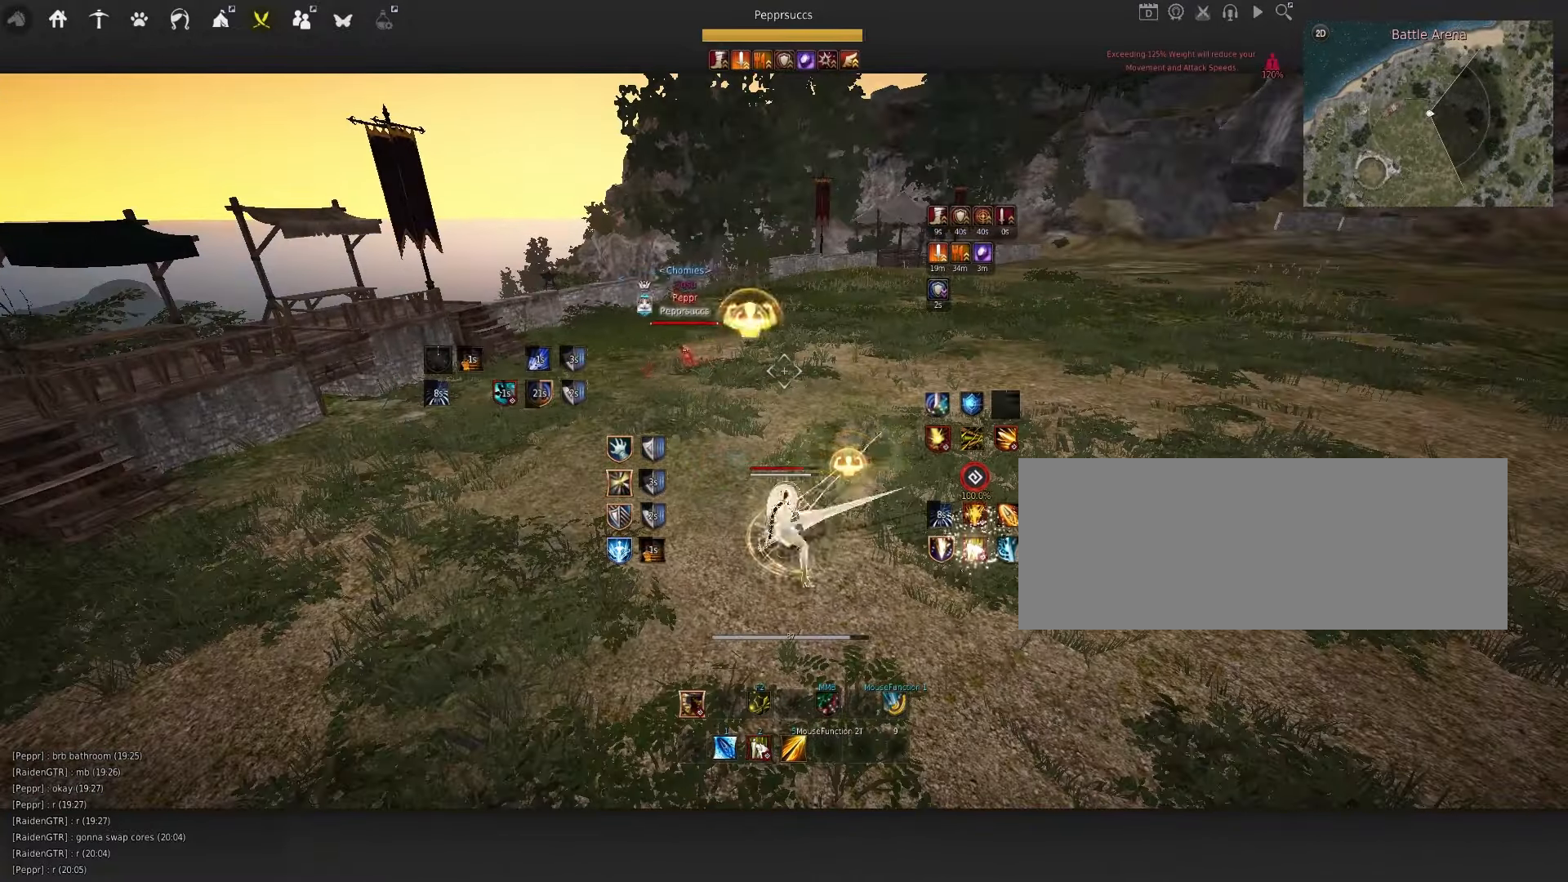
{"keys": [], "mouse": [], "events": [[183, "e", "up"], [183, "shift", "up"]]}
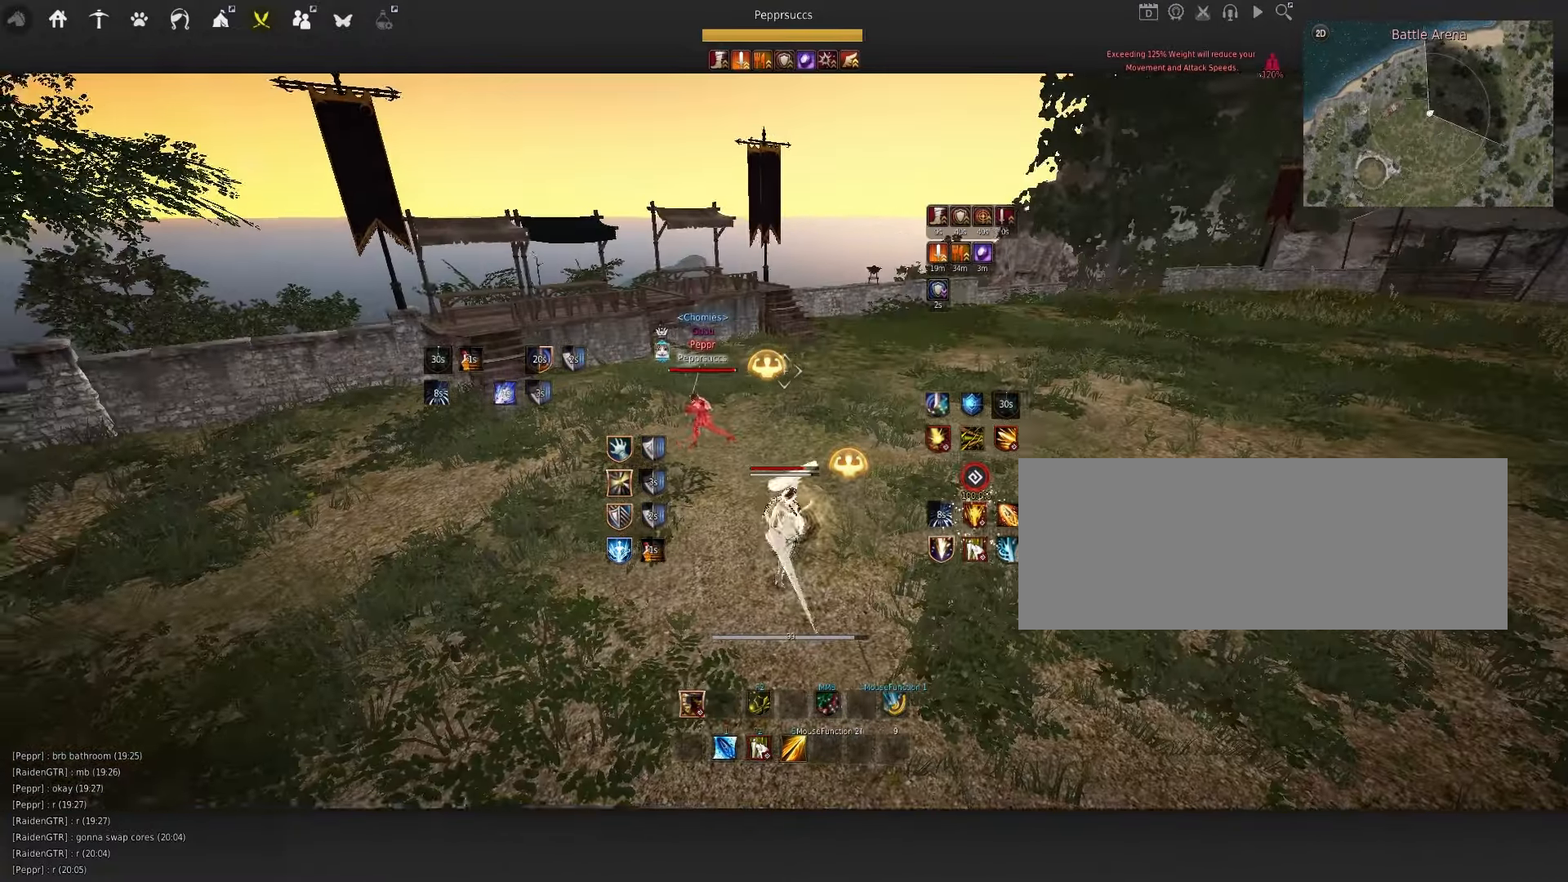
{"keys": ["d", "q"], "mouse": ["right"], "events": [[66, "q", "down"], [133, "d", "down"], [200, "mouse_right", "down"]]}
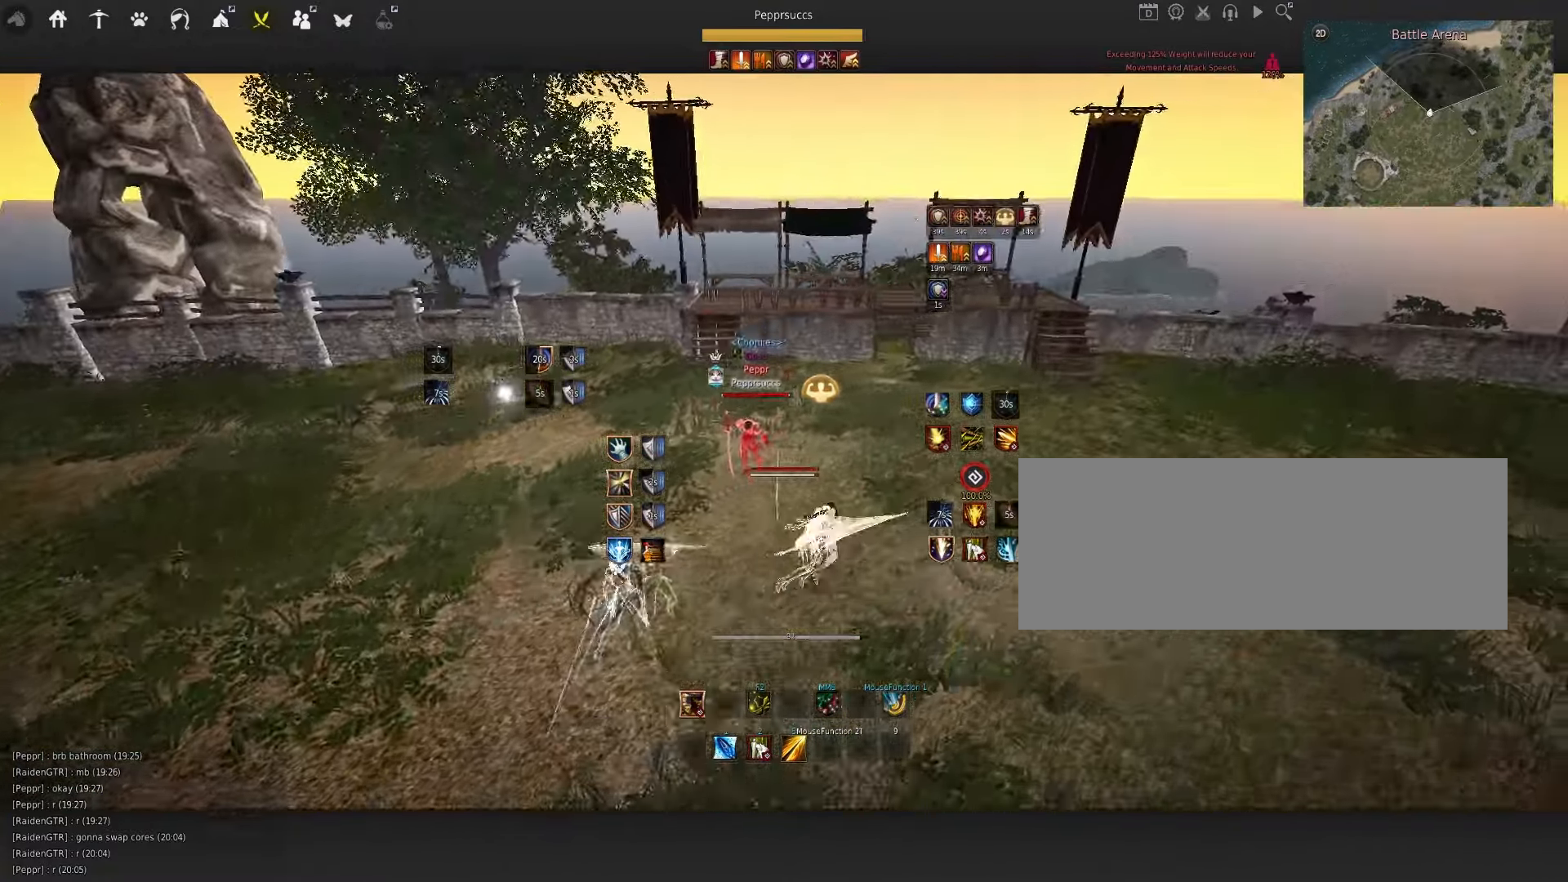
{"keys": [], "mouse": [], "events": [[33, "d", "up"], [50, "q", "up"], [116, "mouse_right", "up"], [183, "e", "down"], [283, "e", "up"]]}
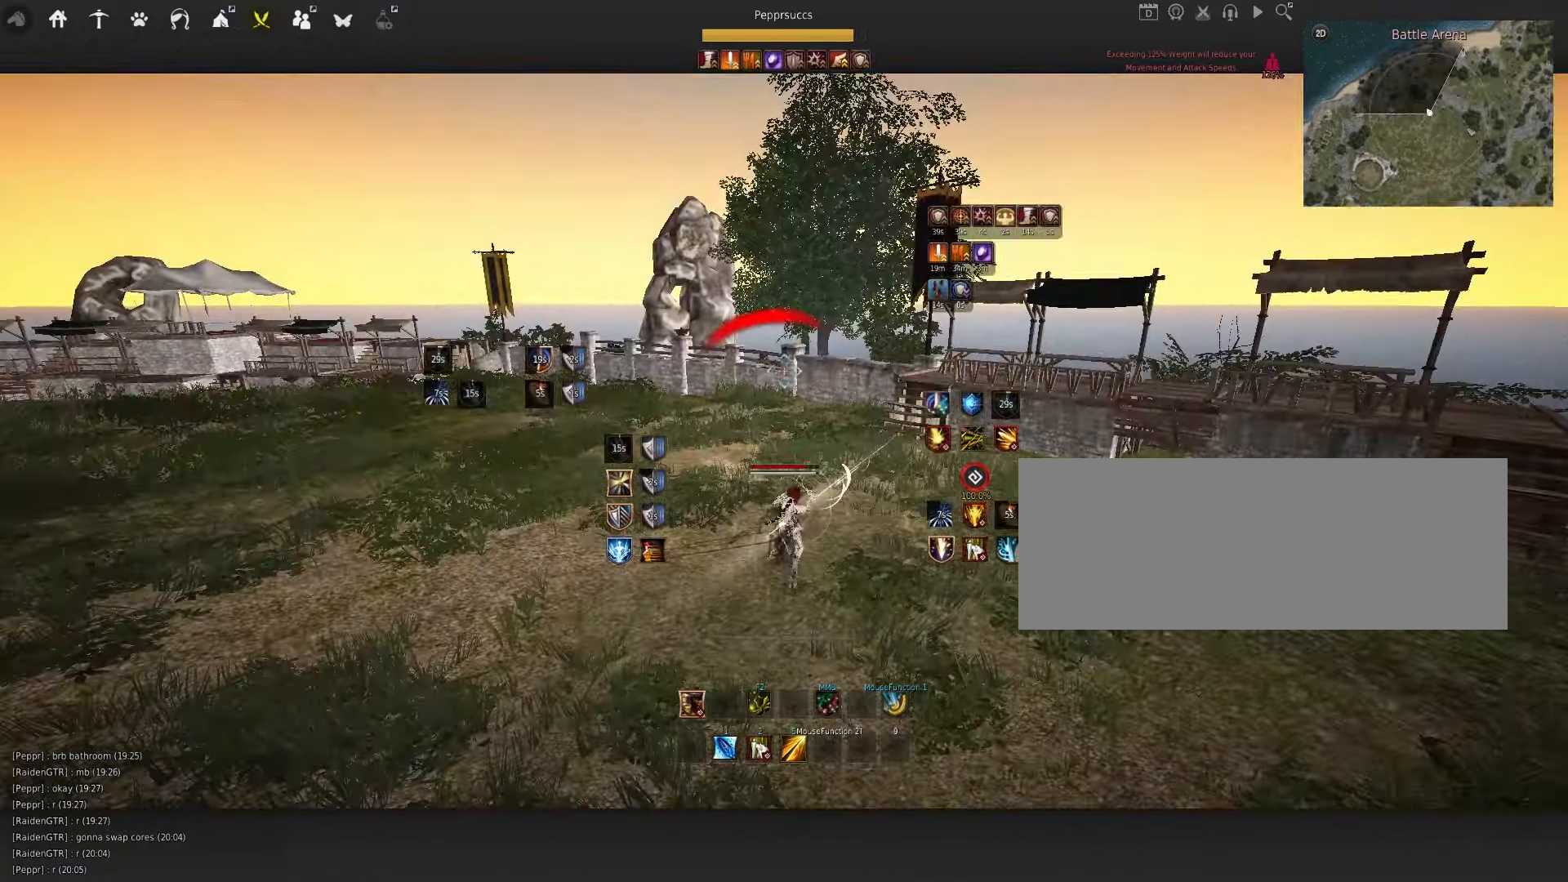
{"keys": ["s"], "mouse": [], "events": [[217, "s", "down"], [217, "shift", "down"], [417, "shift", "up"]]}
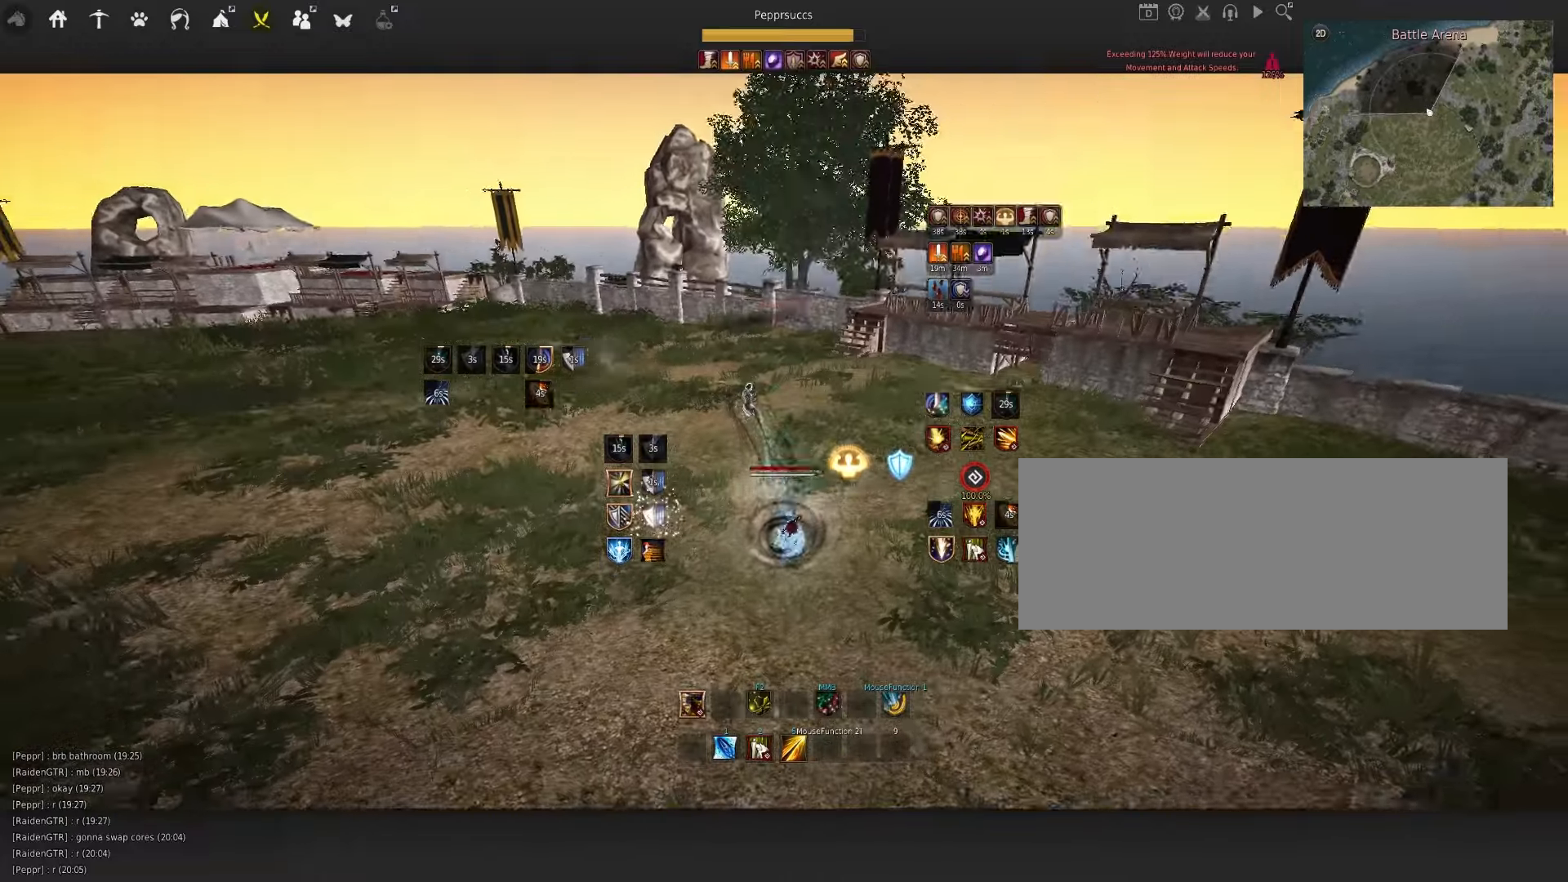
{"keys": [], "mouse": [], "events": [[133, "e", "down"], [317, "e", "up"], [317, "s", "up"]]}
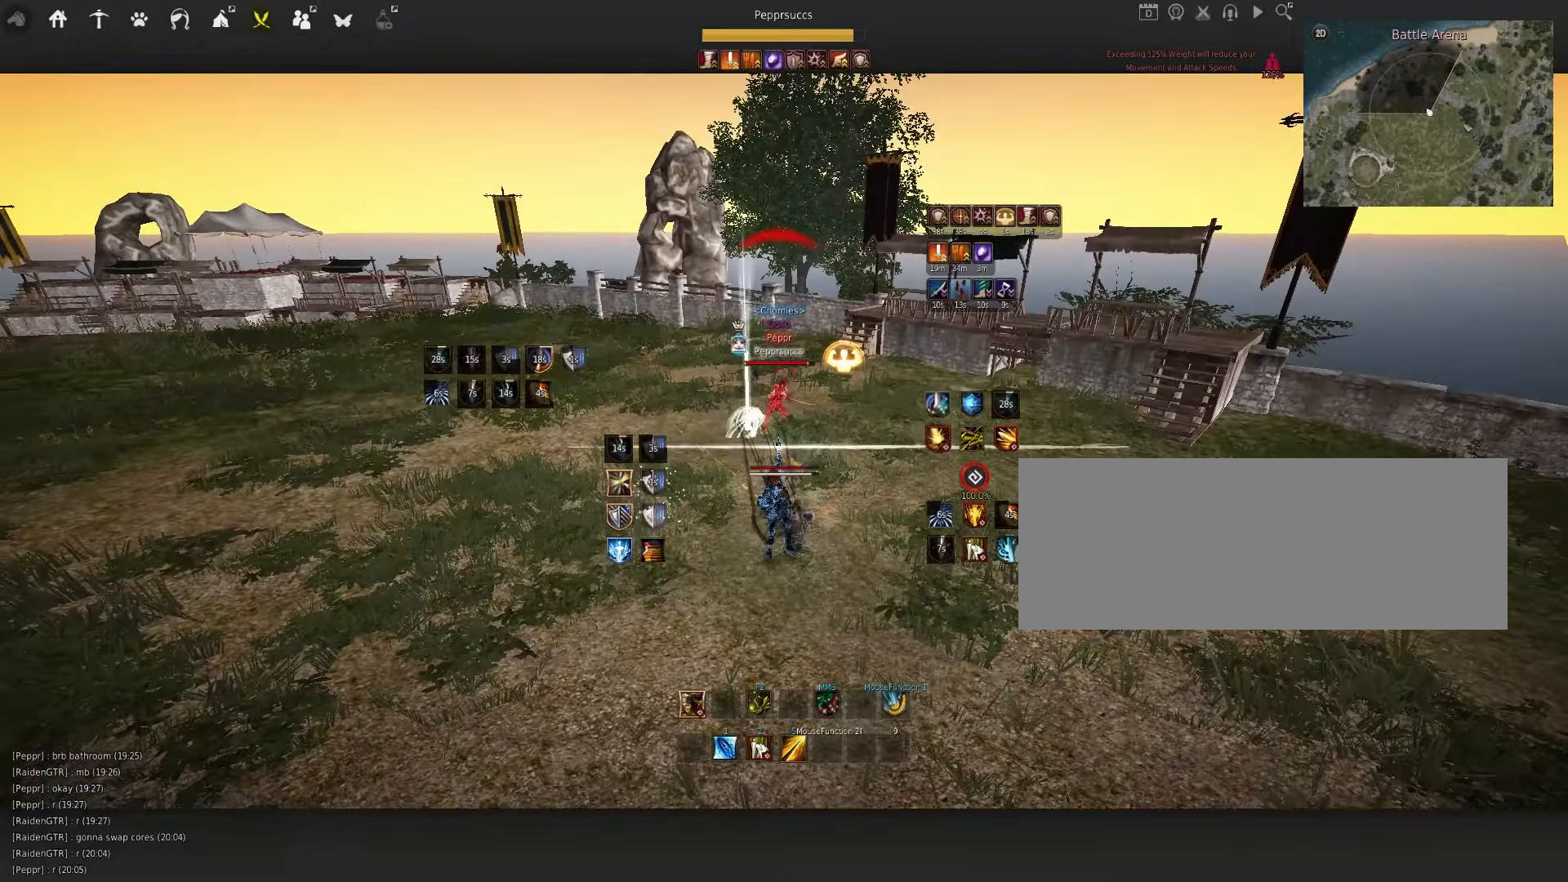
{"keys": [], "mouse": [], "events": [[17, "q", "down"], [17, "s", "down"], [367, "q", "up"], [367, "s", "up"]]}
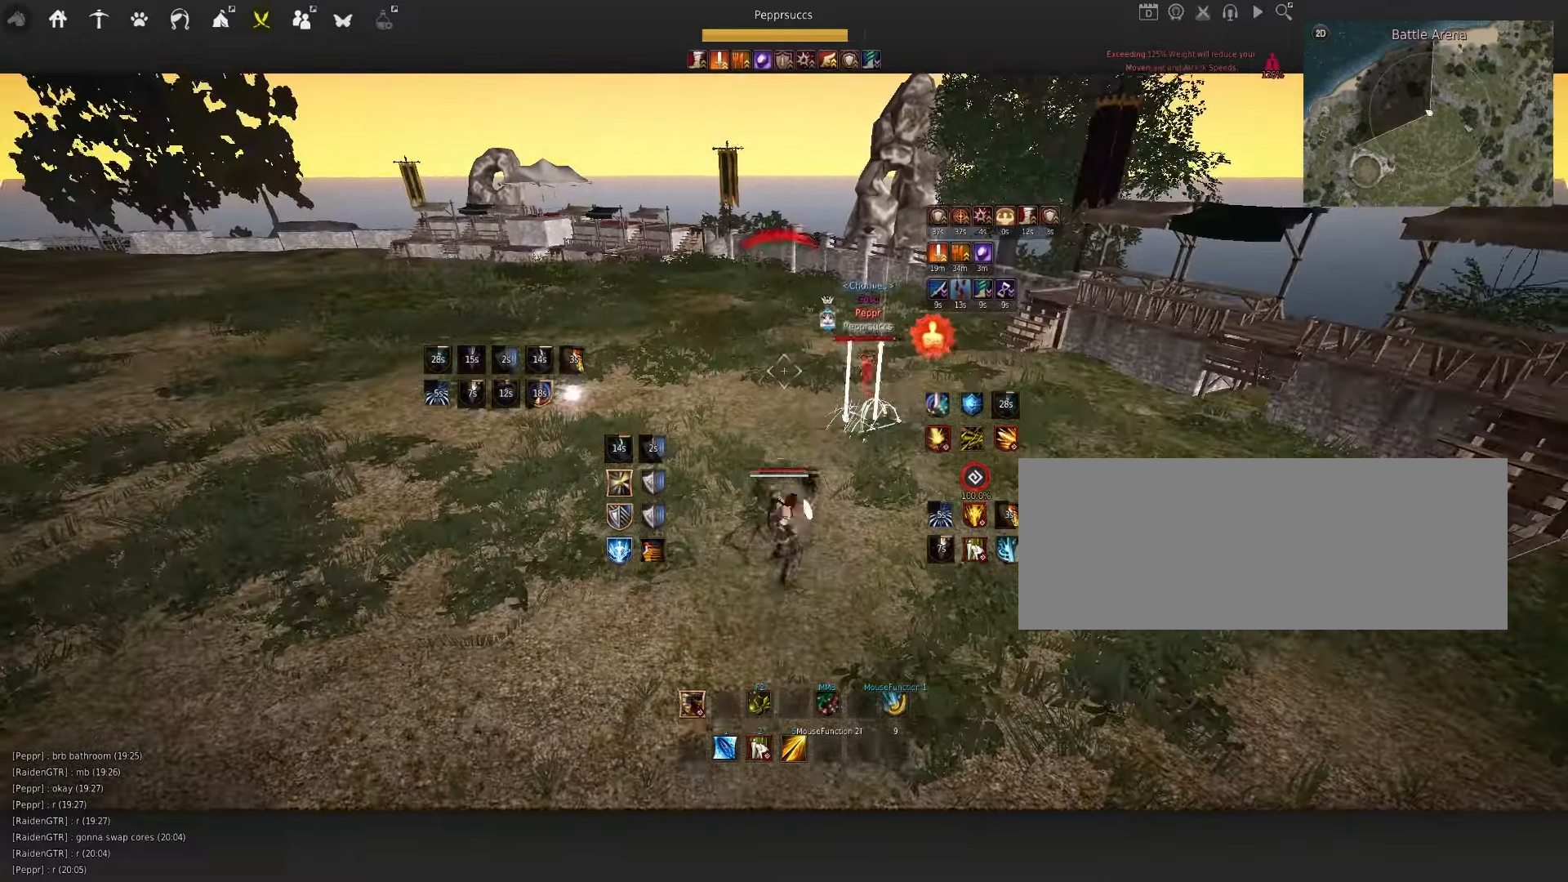
{"keys": ["s"], "mouse": [], "events": [[217, "space", "down"], [317, "q", "down"], [350, "space", "up"], [450, "s", "down"], [500, "q", "up"]]}
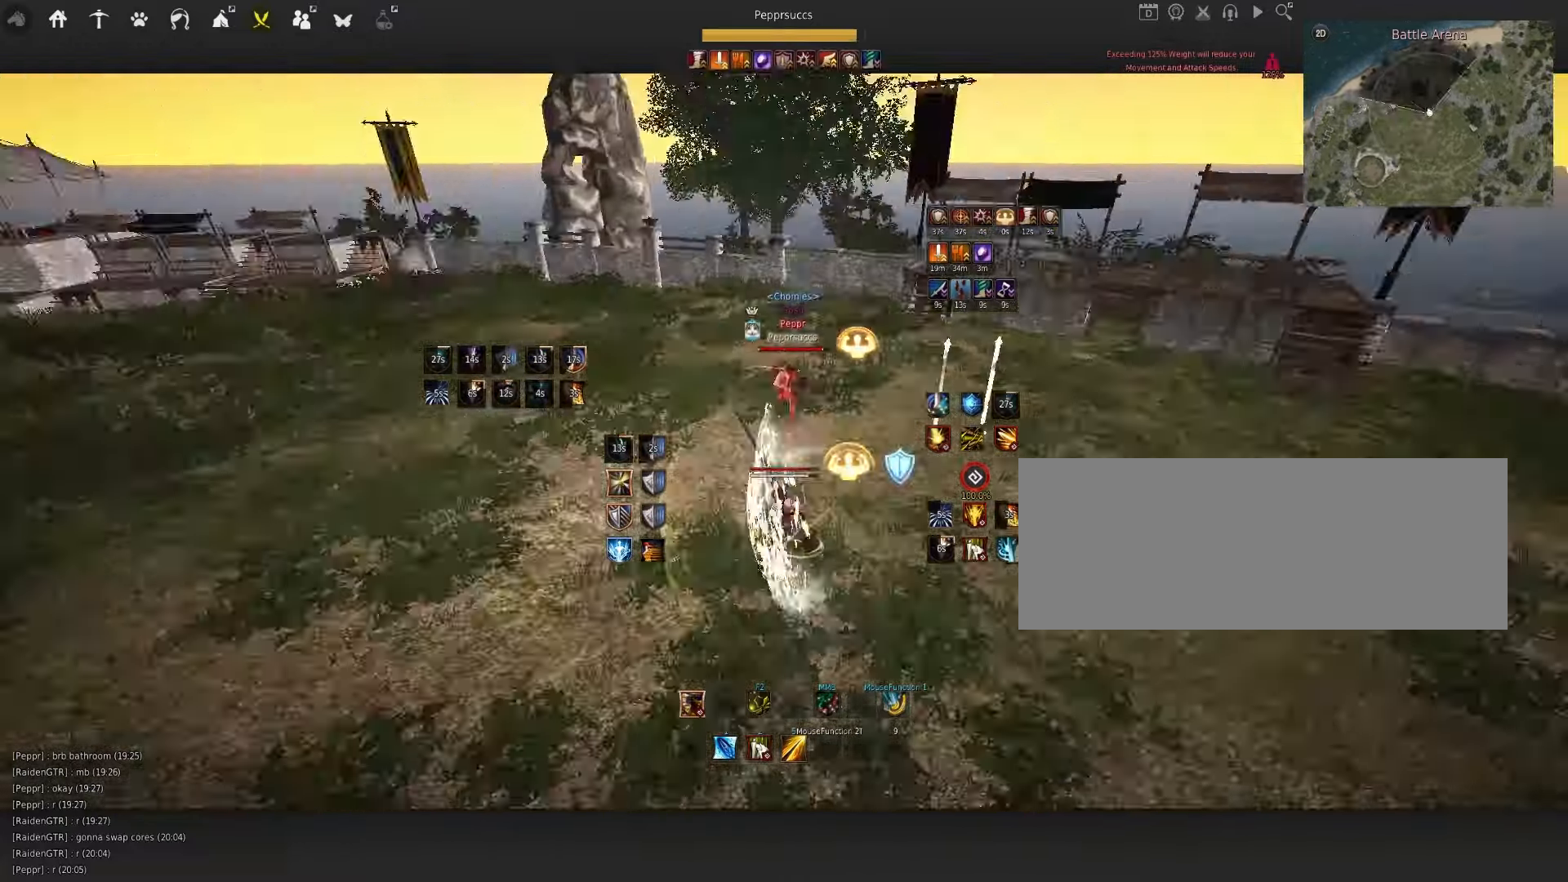
{"keys": ["s"], "mouse": ["left"], "events": [[67, "mouse_left", "down"]]}
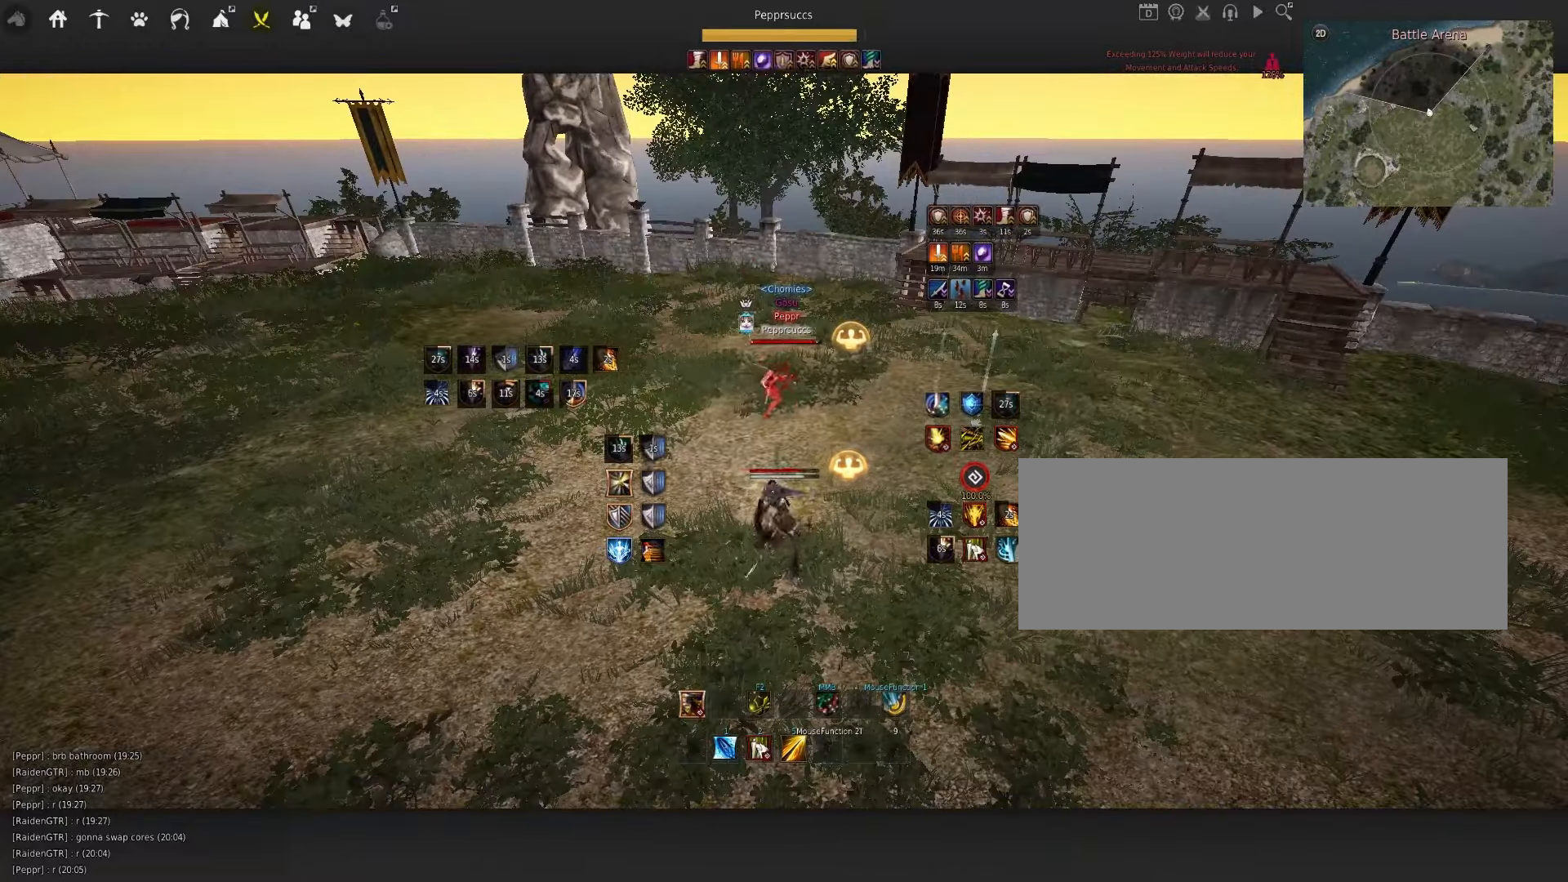
{"keys": ["s"], "mouse": ["left"], "events": []}
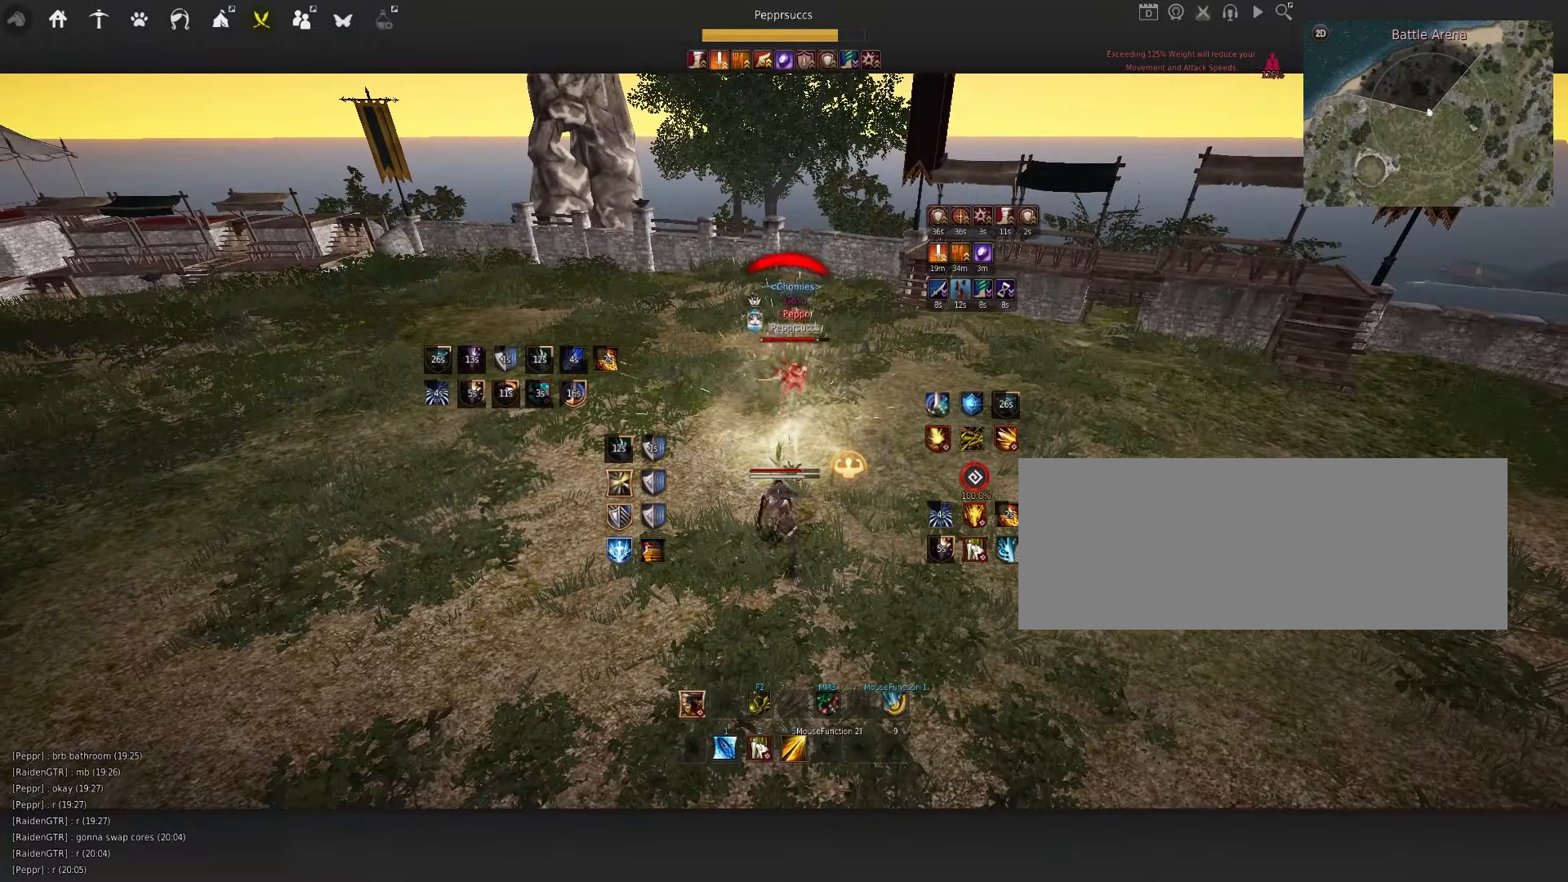
{"keys": ["shift"], "mouse": [], "events": [[100, "mouse_left", "up"], [200, "shift", "down"], [350, "s", "up"], [350, "shift", "up"], [500, "shift", "down"]]}
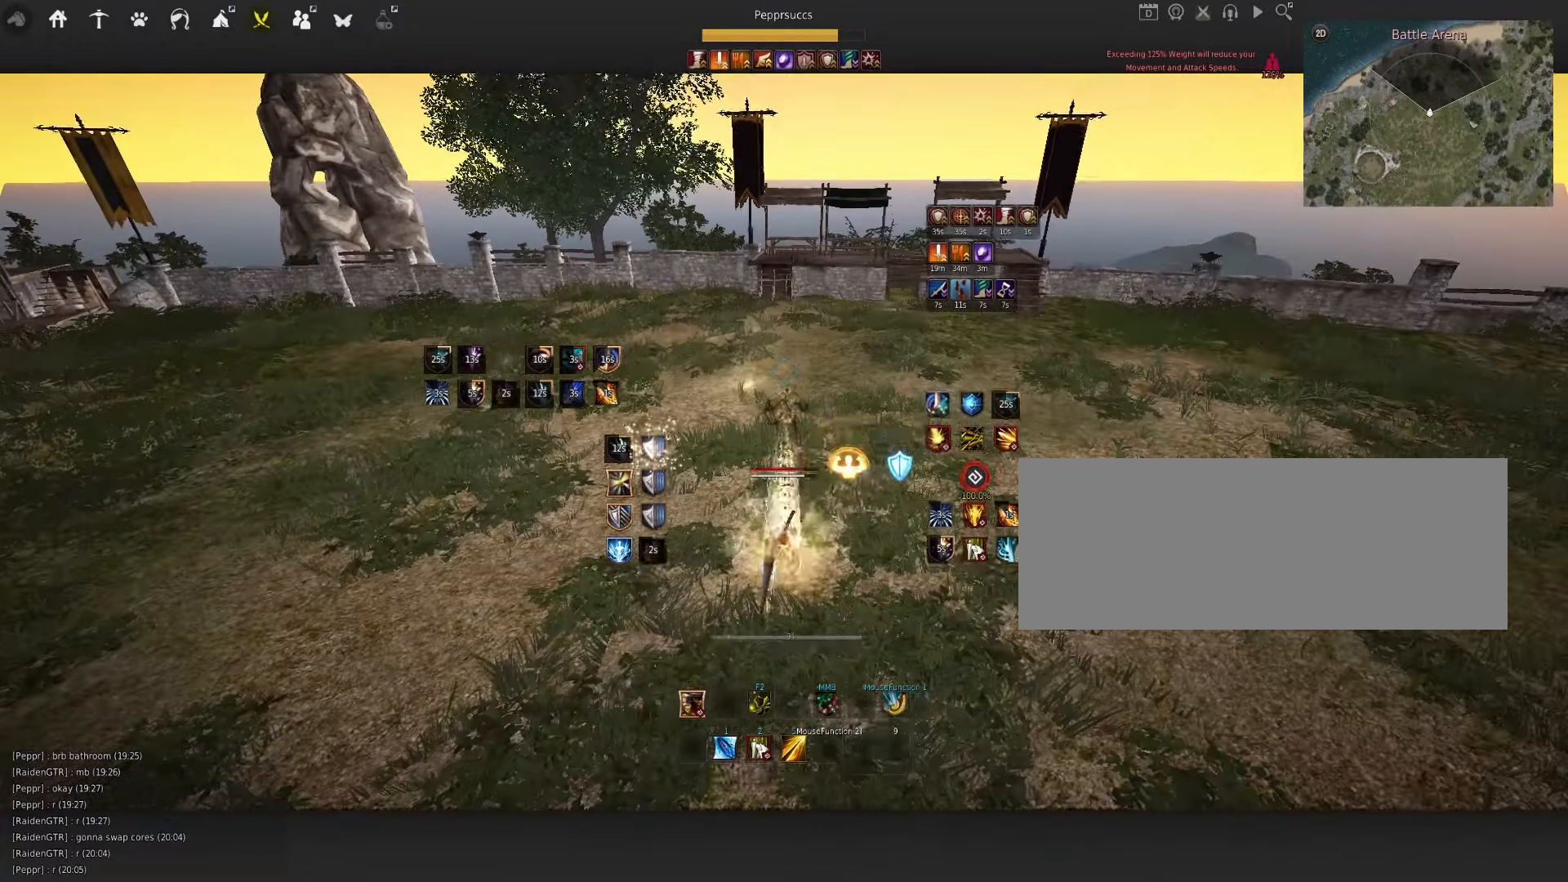
{"keys": [], "mouse": [], "events": [[33, "x", "down"], [200, "shift", "up"], [233, "x", "up"]]}